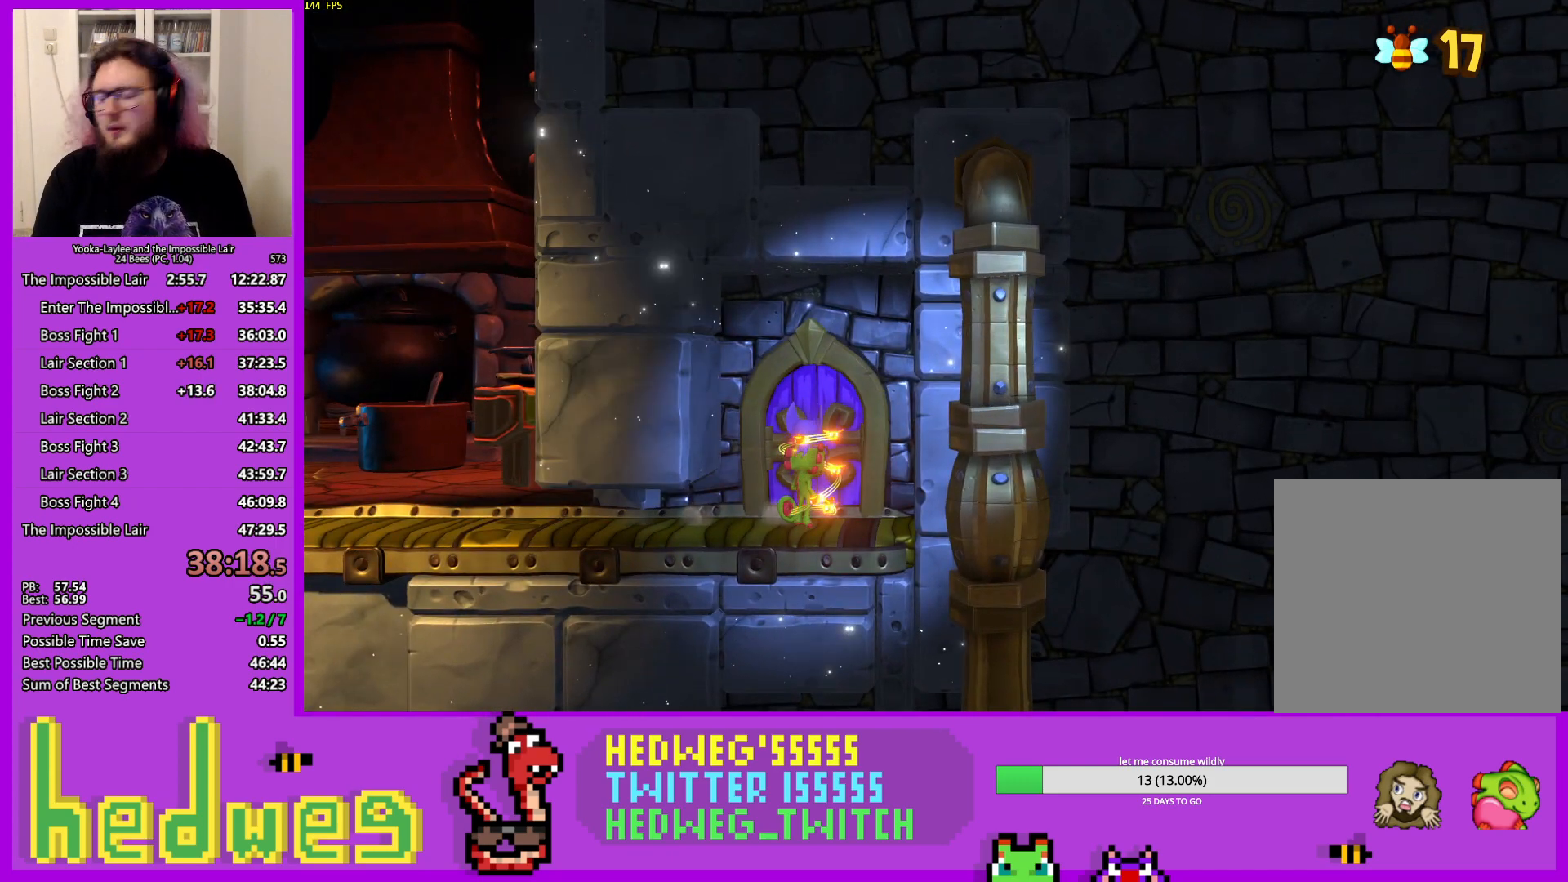
Gameplay with a controller (Xbox layout); each line is a JSON object with the inputs held at the frame after it. "events" lists button and stick changes between this image and that frame as [ms after this image, input, new state], when the widget could be followed in between.
{"buttons": [], "left_stick": "center", "right_stick": "center", "events": [[33, "left_stick", "center"]]}
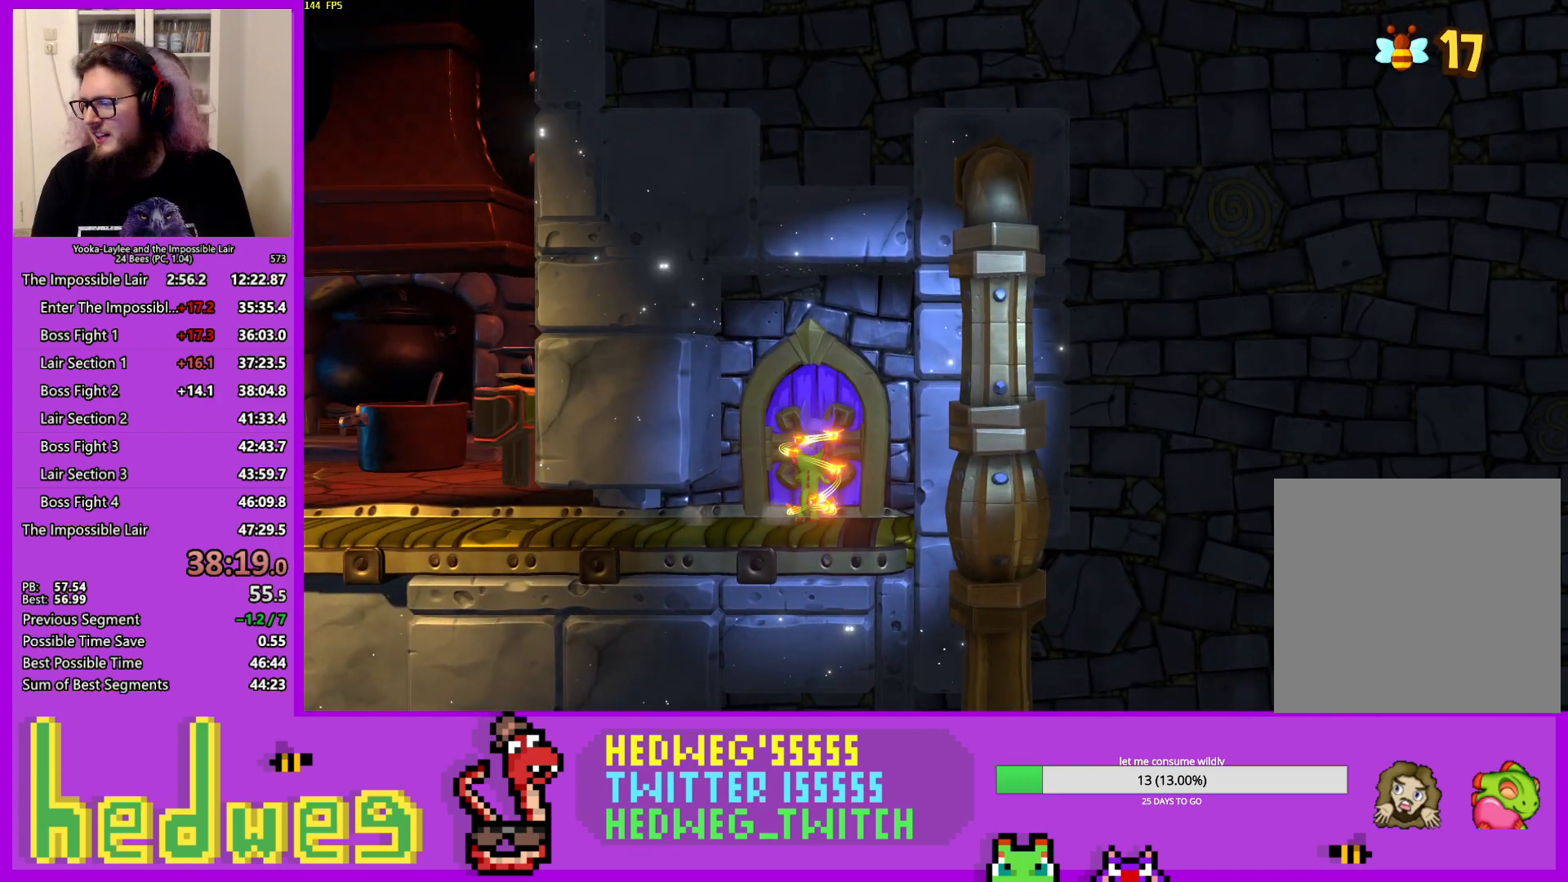
{"buttons": [], "left_stick": "center", "right_stick": "center", "events": []}
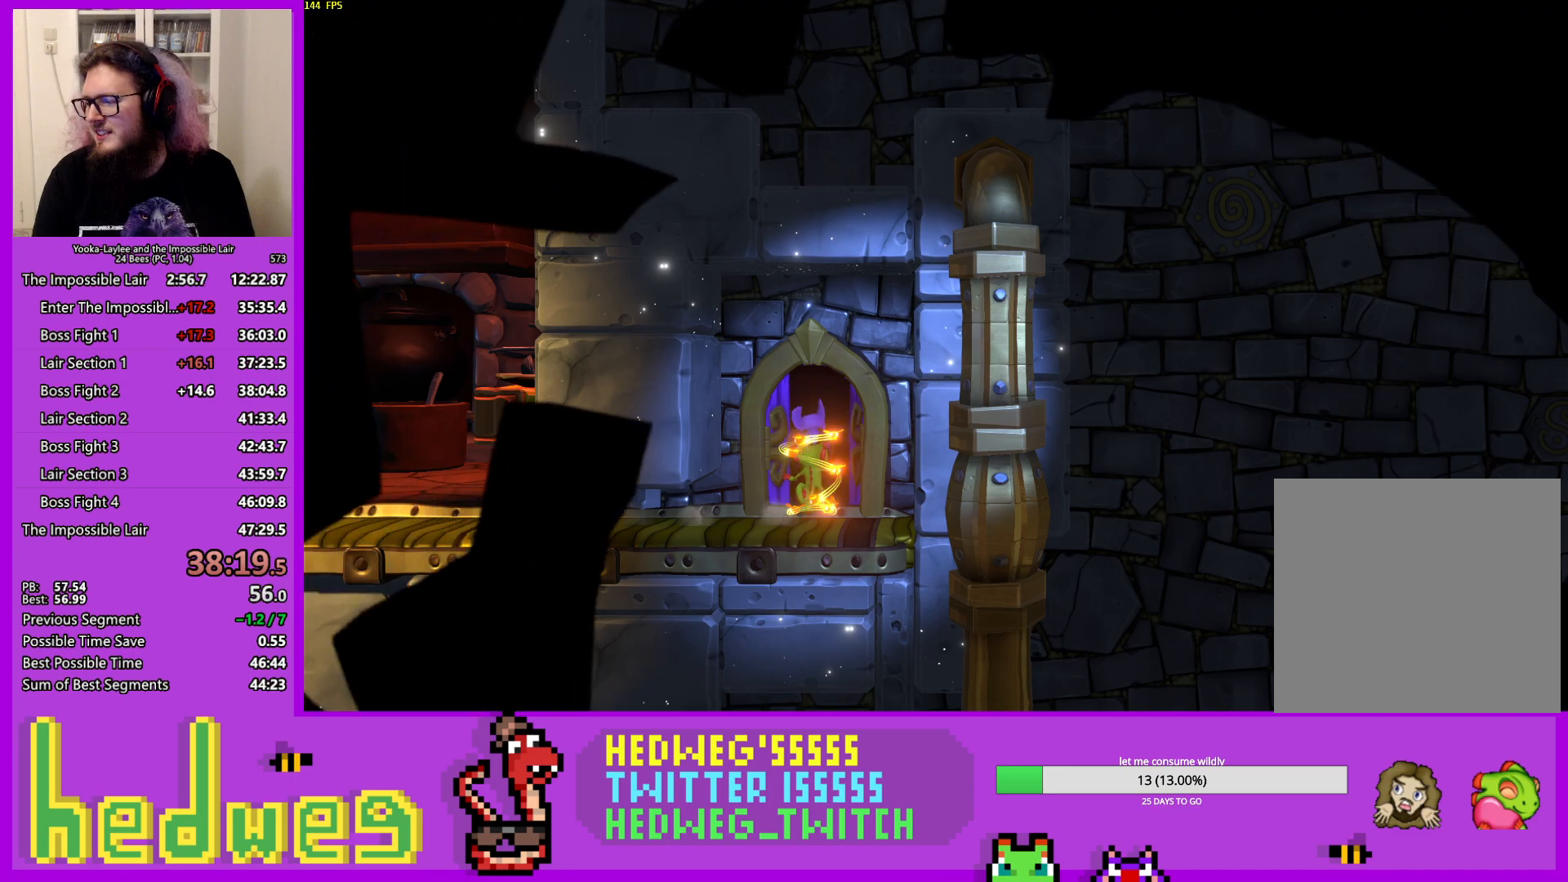
{"buttons": [], "left_stick": "center", "right_stick": "center", "events": []}
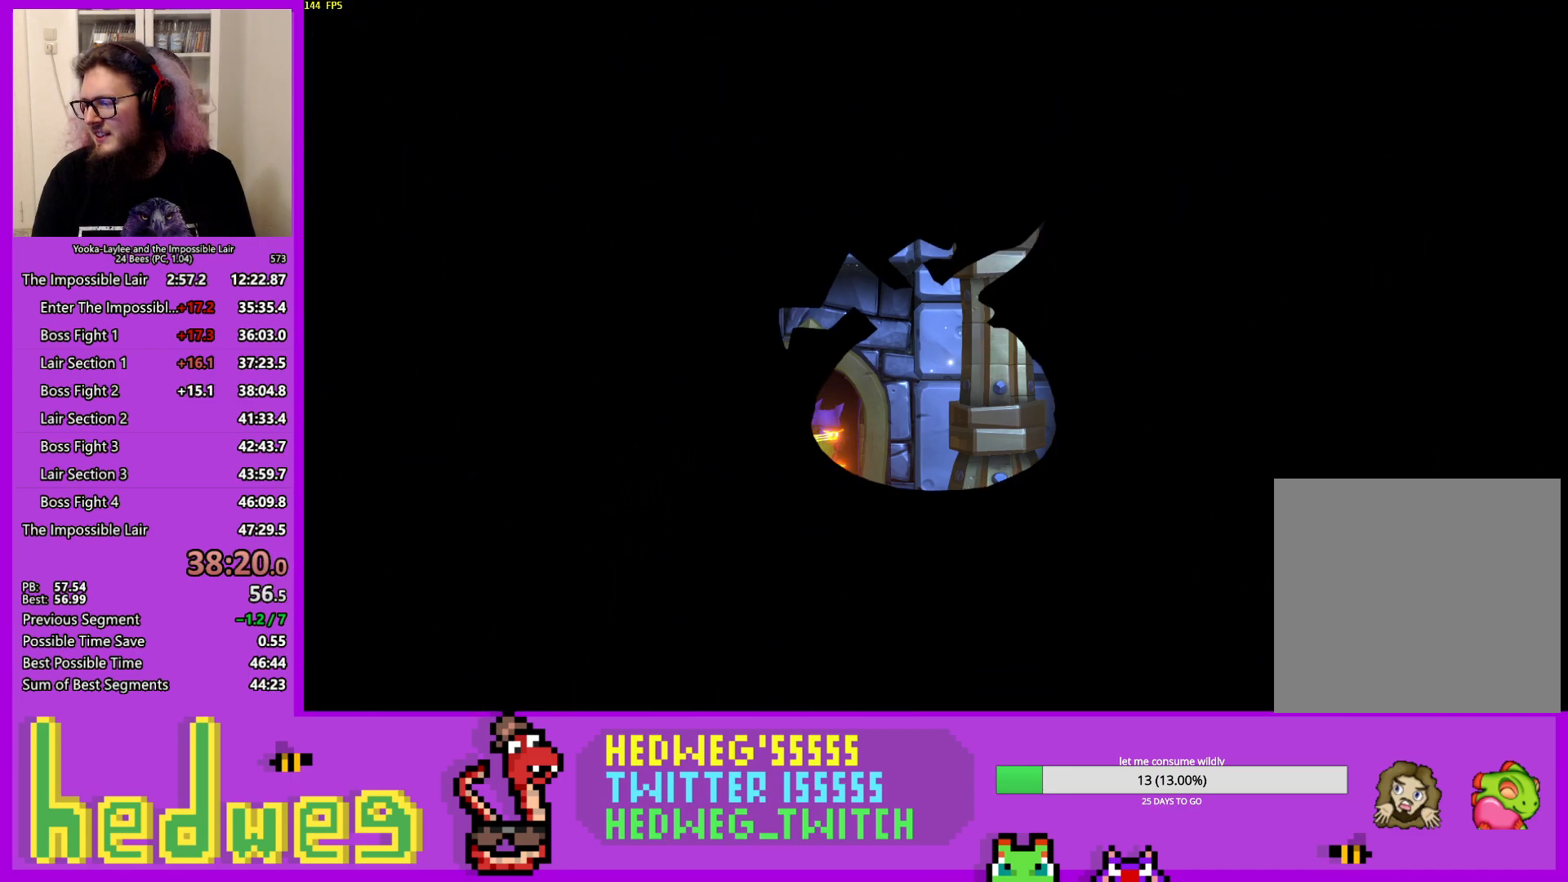
{"buttons": [], "left_stick": "center", "right_stick": "center", "events": []}
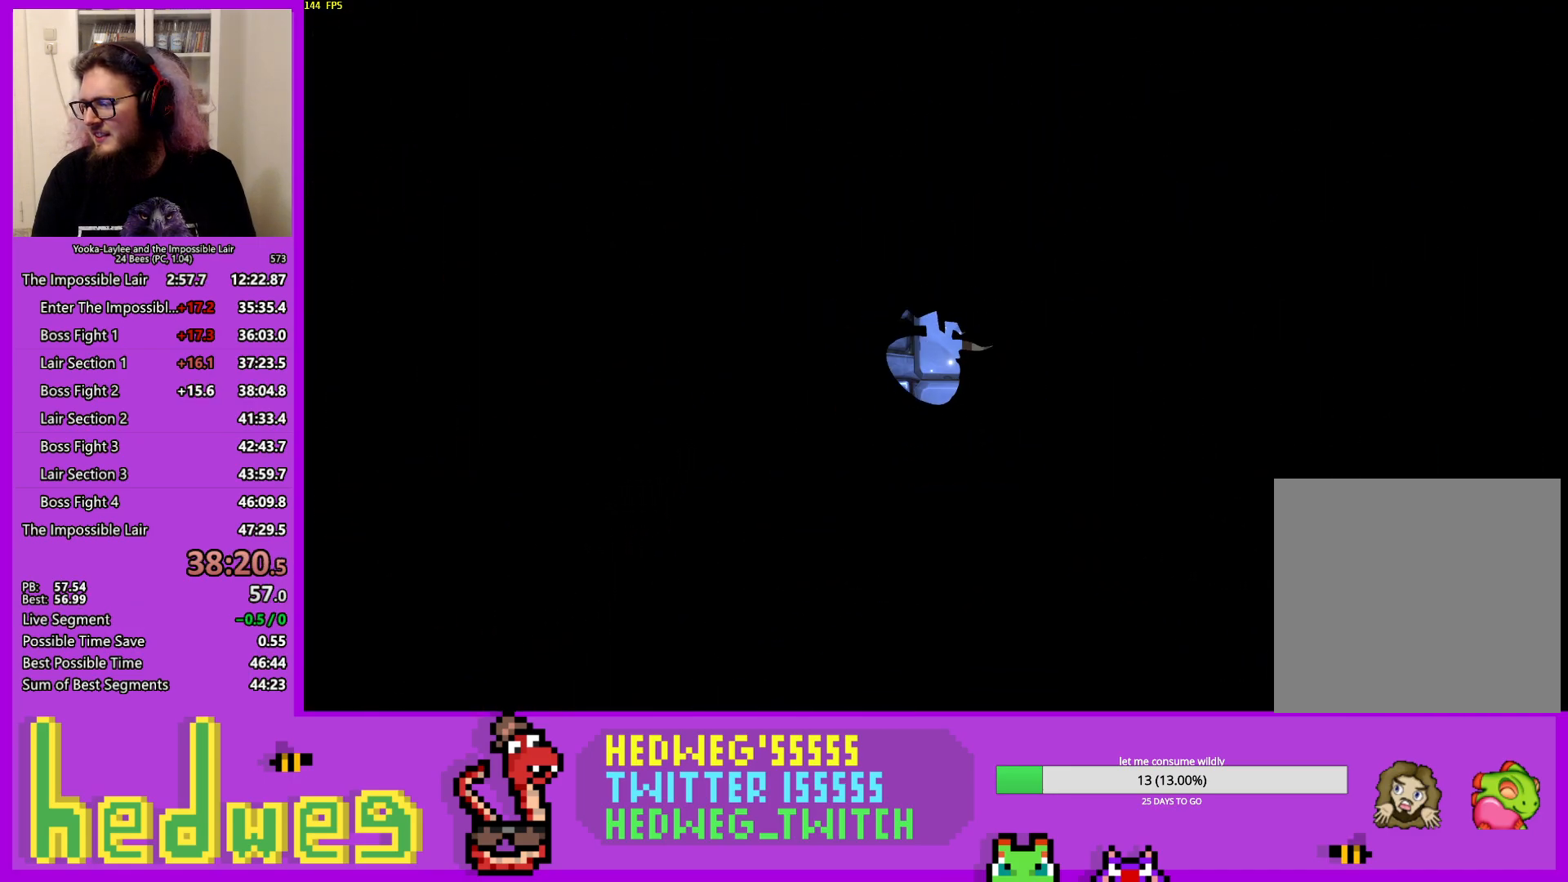
{"buttons": [], "left_stick": "center", "right_stick": "center", "events": []}
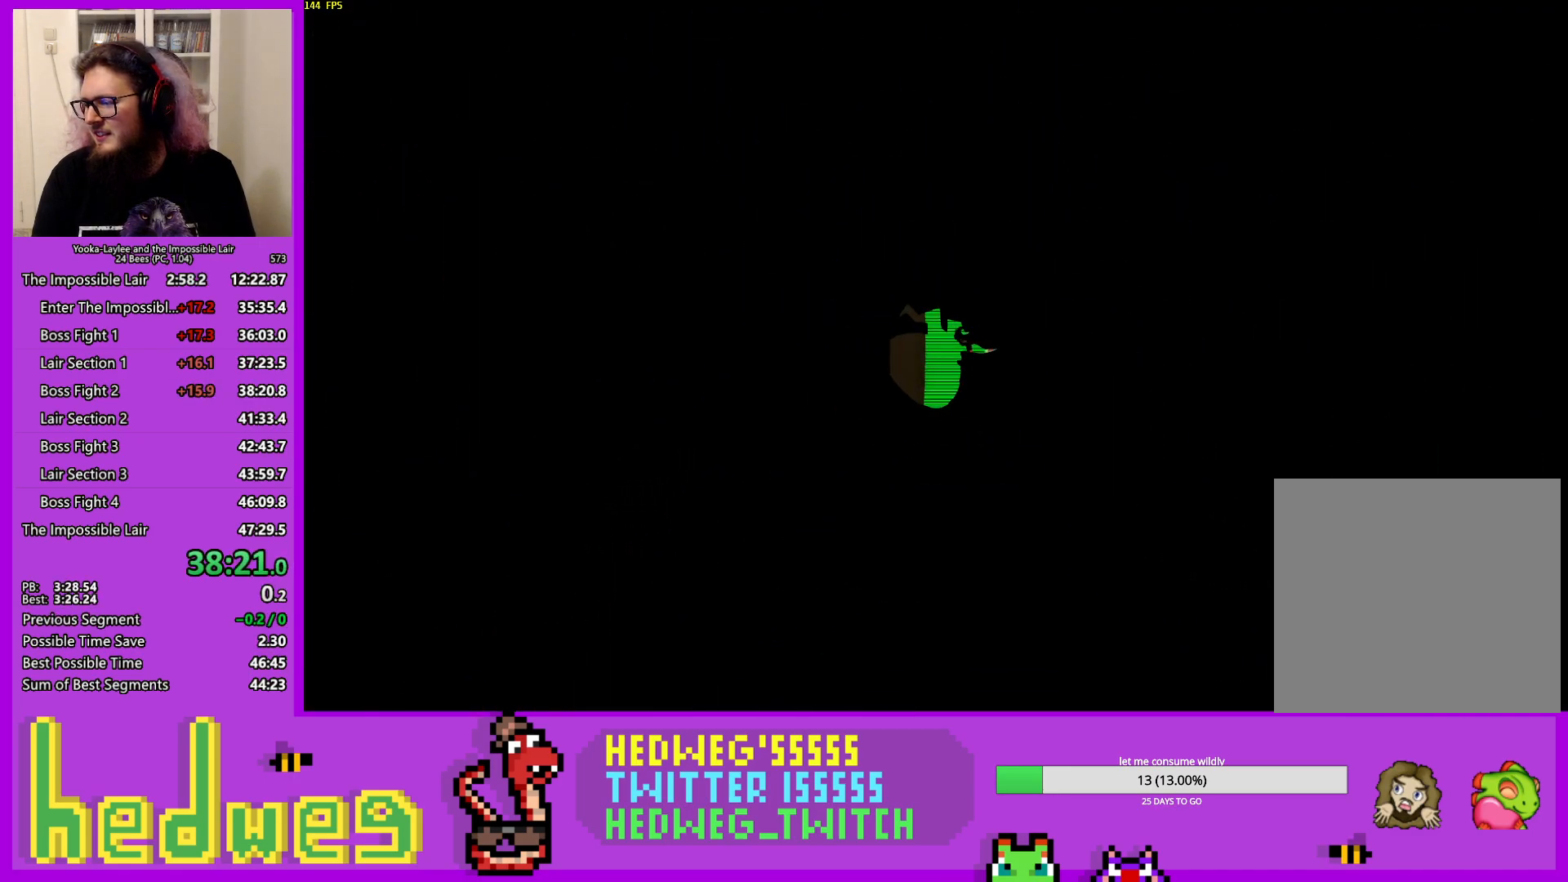
{"buttons": [], "left_stick": "center", "right_stick": "center", "events": []}
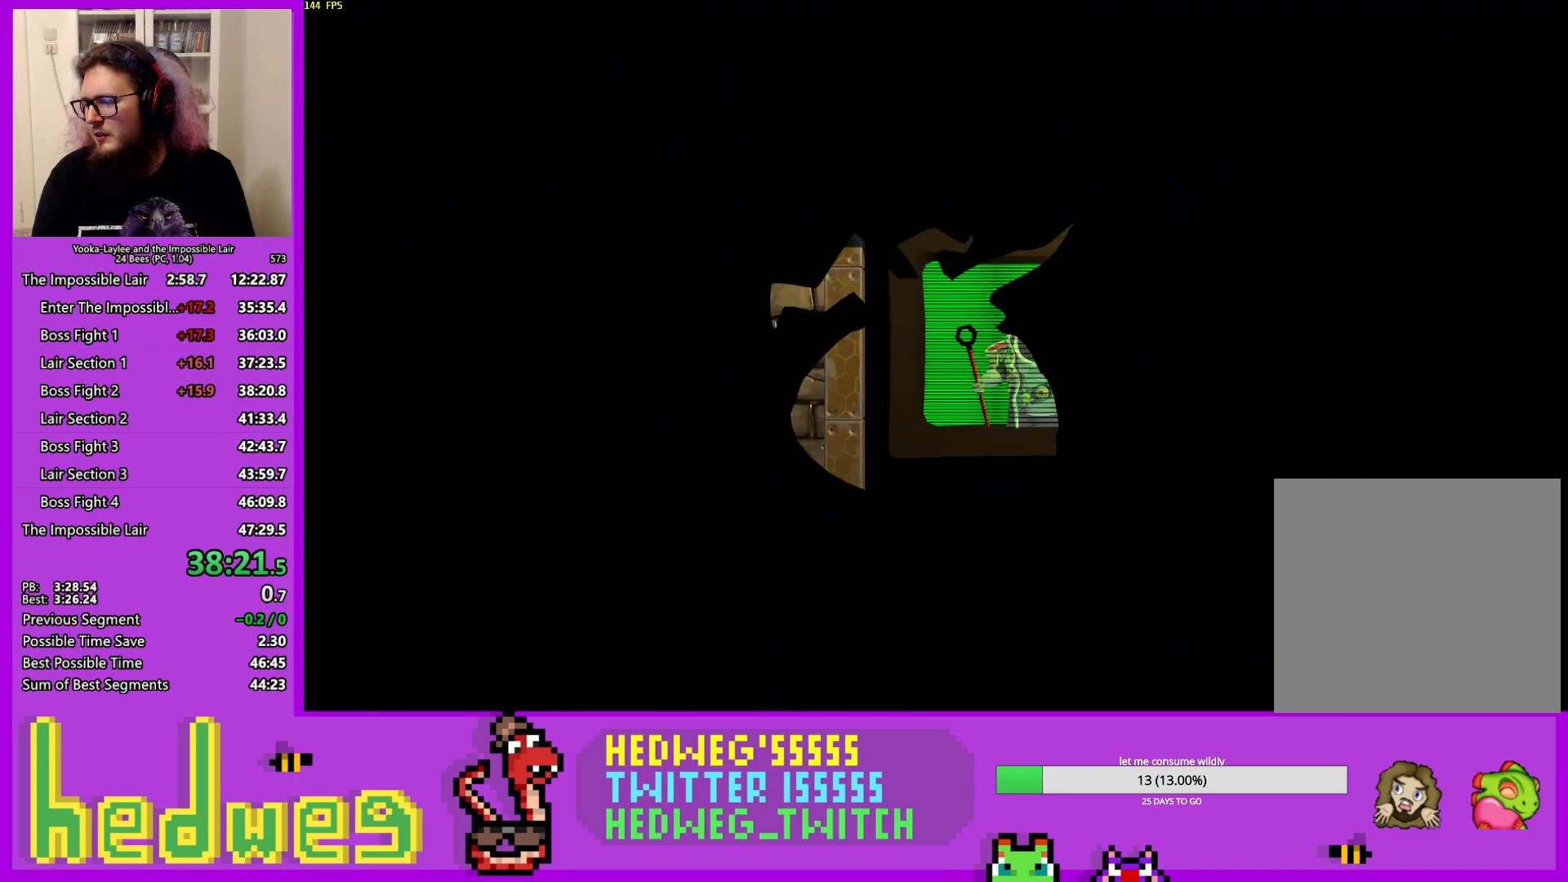
{"buttons": [], "left_stick": "right", "right_stick": "center", "events": [[434, "left_stick", "right"]]}
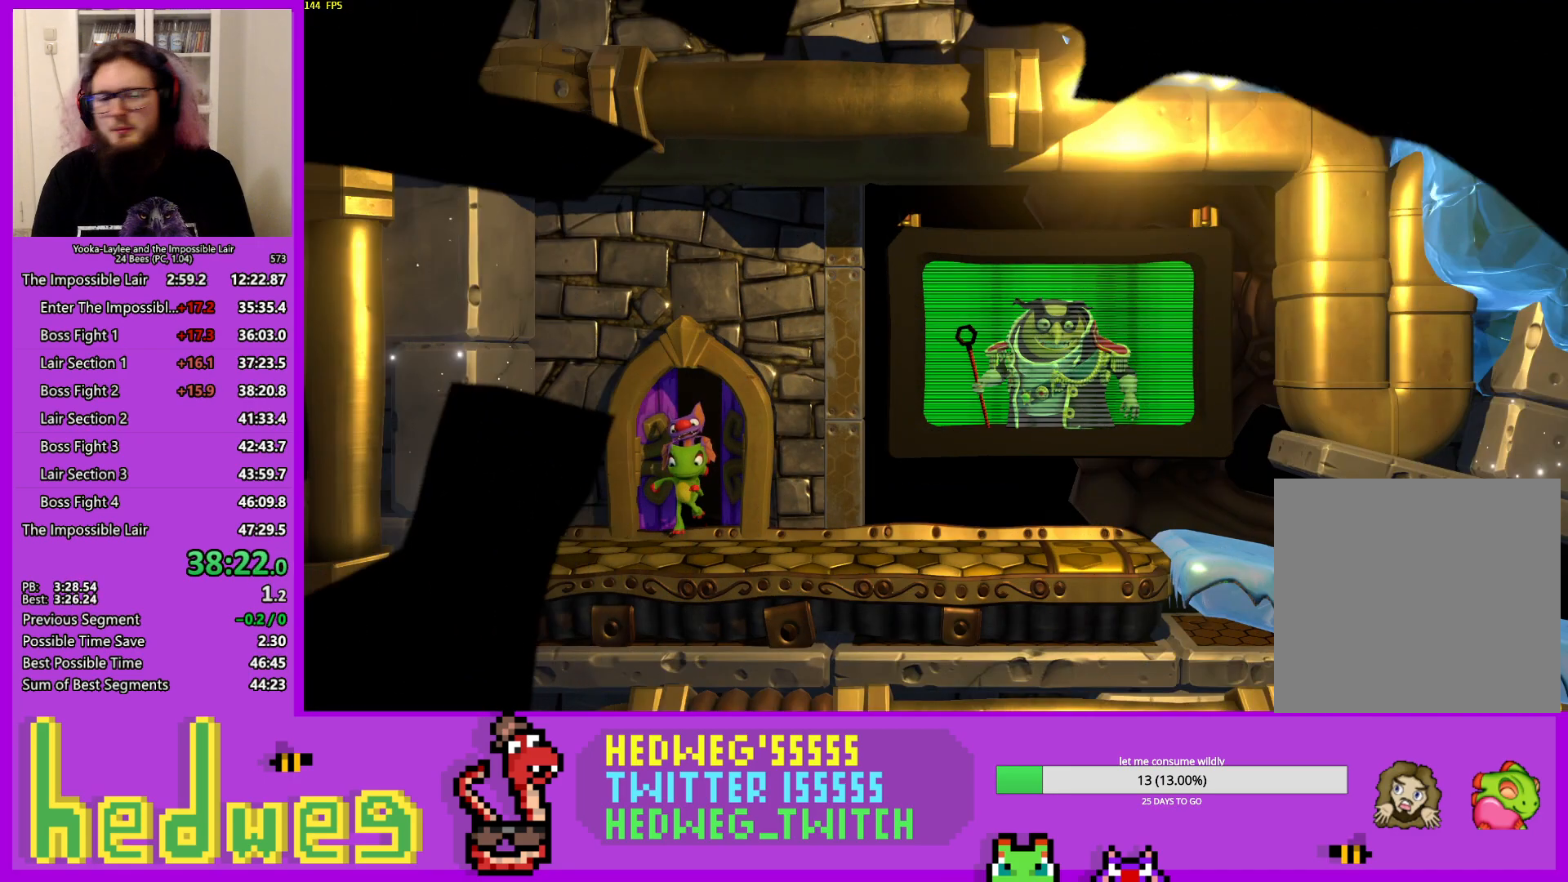
{"buttons": [], "left_stick": "right", "right_stick": "center", "events": [[234, "X", "down"], [301, "X", "up"], [384, "X", "down"], [451, "X", "up"]]}
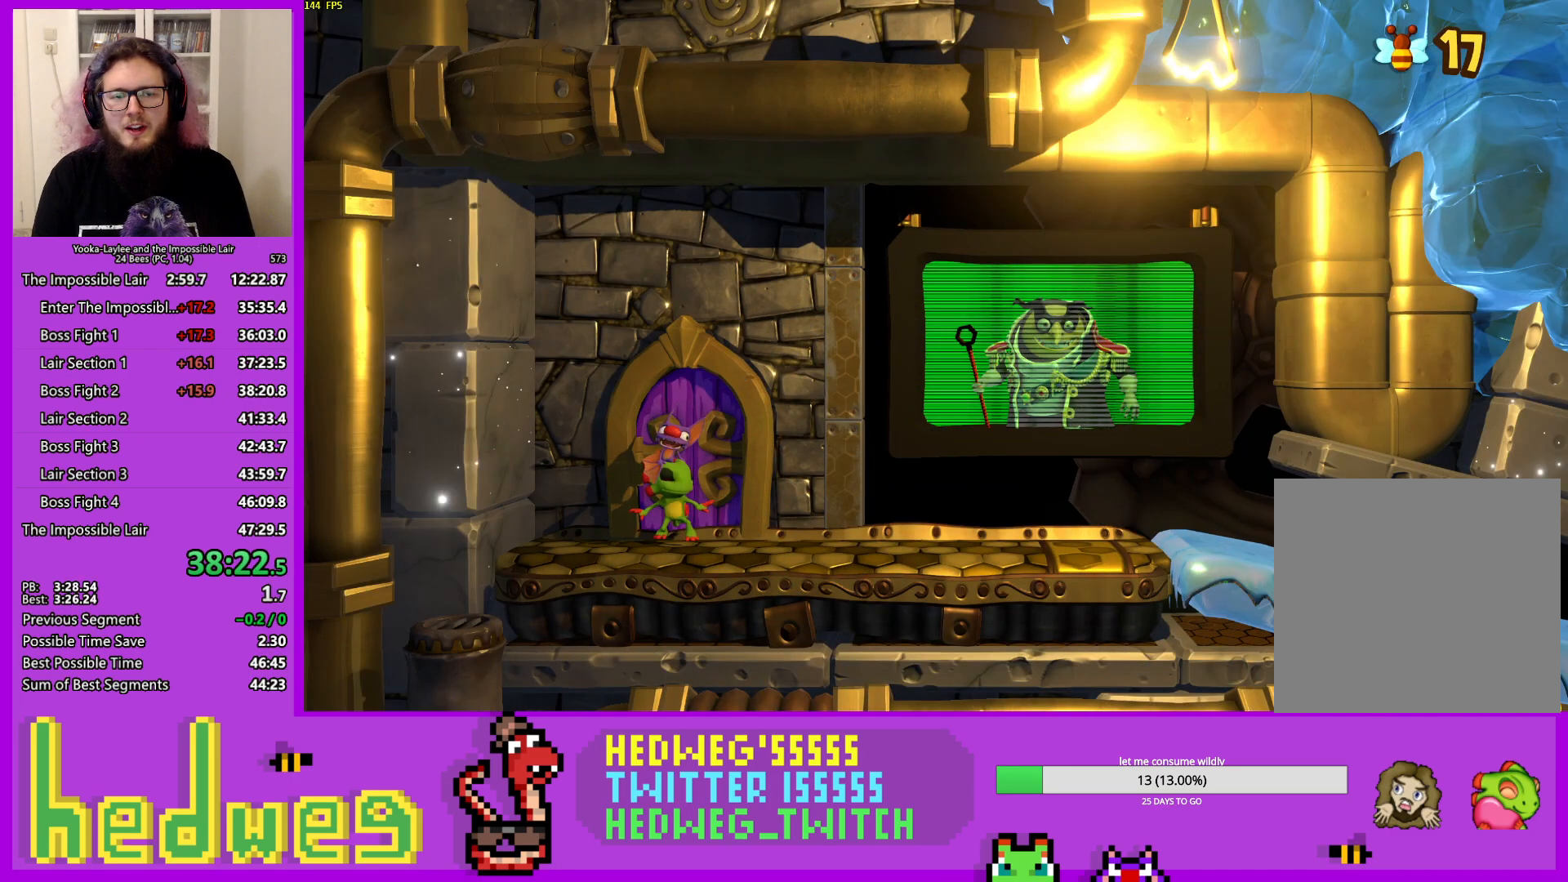
{"buttons": ["X"], "left_stick": "right", "right_stick": "center", "events": [[33, "X", "down"], [83, "X", "up"], [167, "X", "down"], [233, "X", "up"], [317, "X", "down"], [384, "X", "up"], [450, "X", "down"]]}
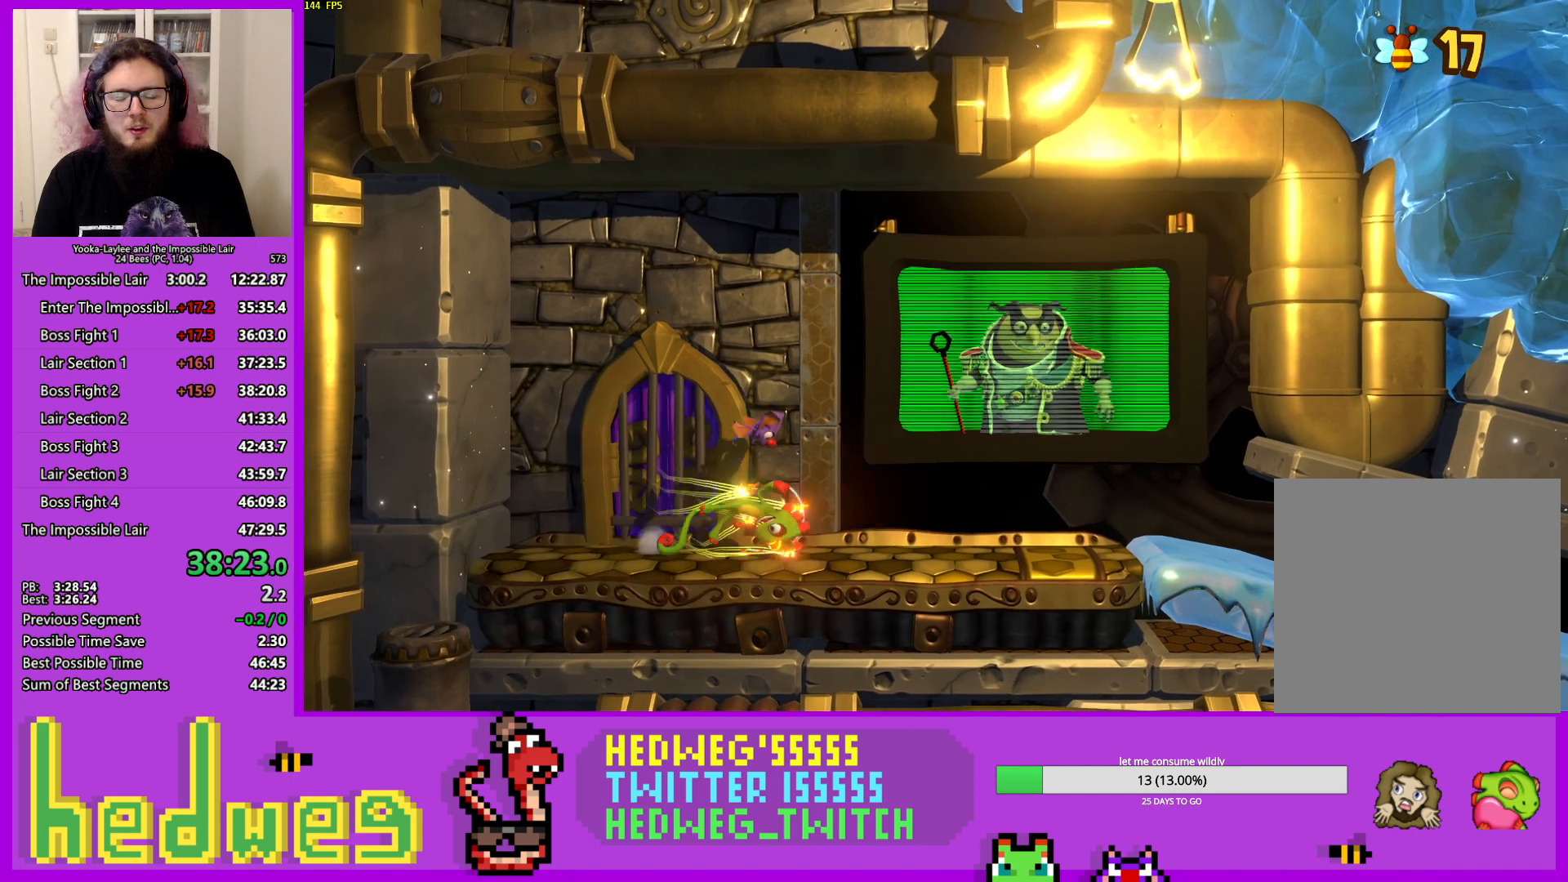
{"buttons": [], "left_stick": "center", "right_stick": "center", "events": [[34, "X", "up"], [117, "X", "down"], [167, "X", "up"], [251, "X", "down"], [317, "X", "up"], [484, "left_stick", "center"]]}
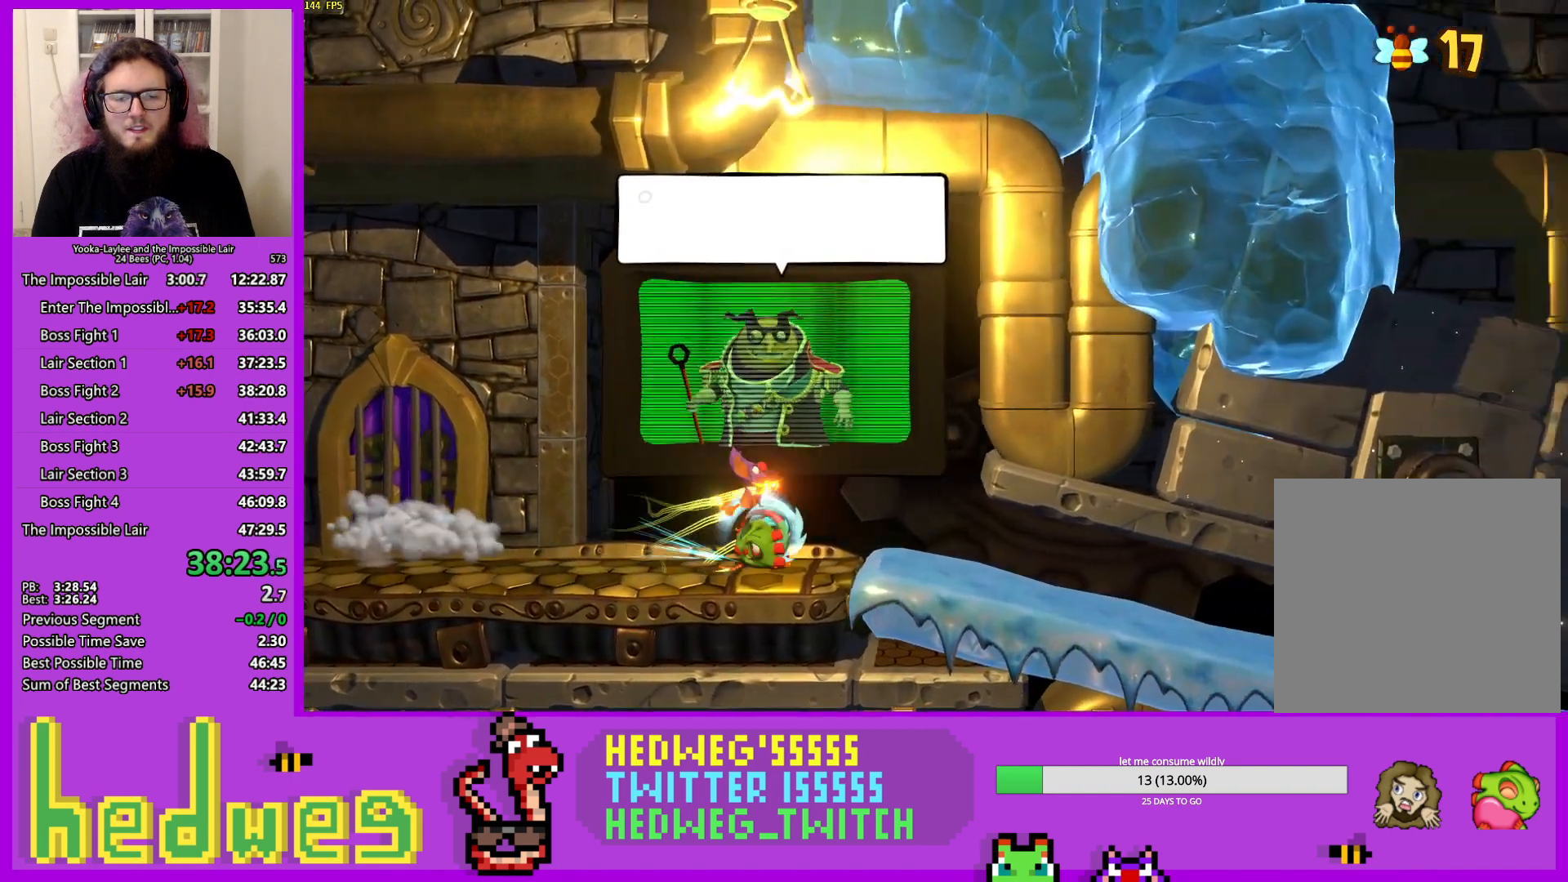
{"buttons": [], "left_stick": "down", "right_stick": "center", "events": [[150, "left_stick", "down"]]}
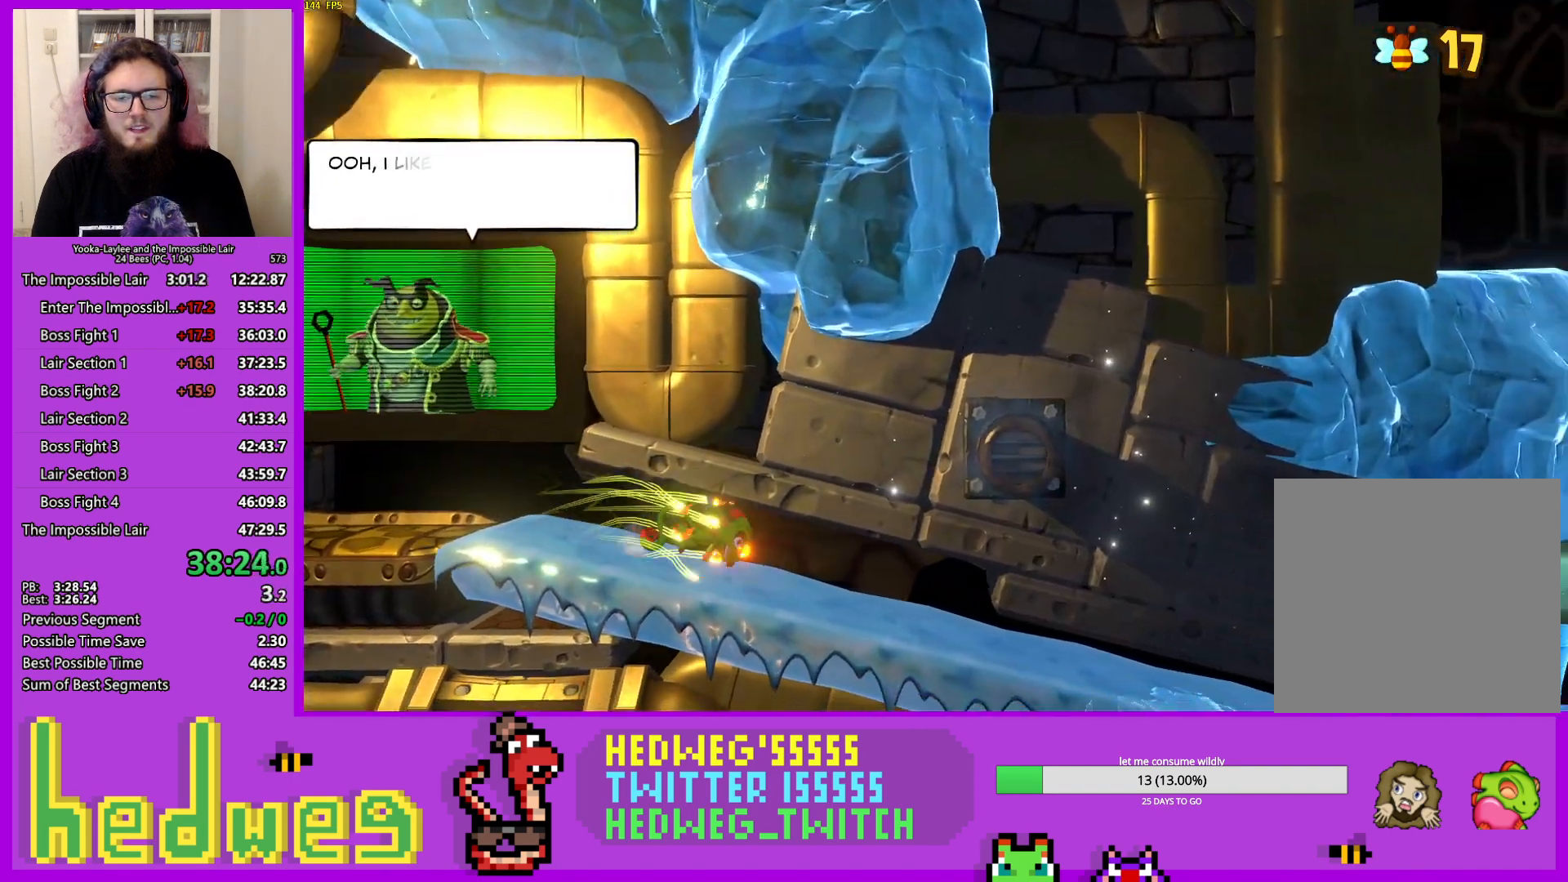
{"buttons": [], "left_stick": "down", "right_stick": "center", "events": []}
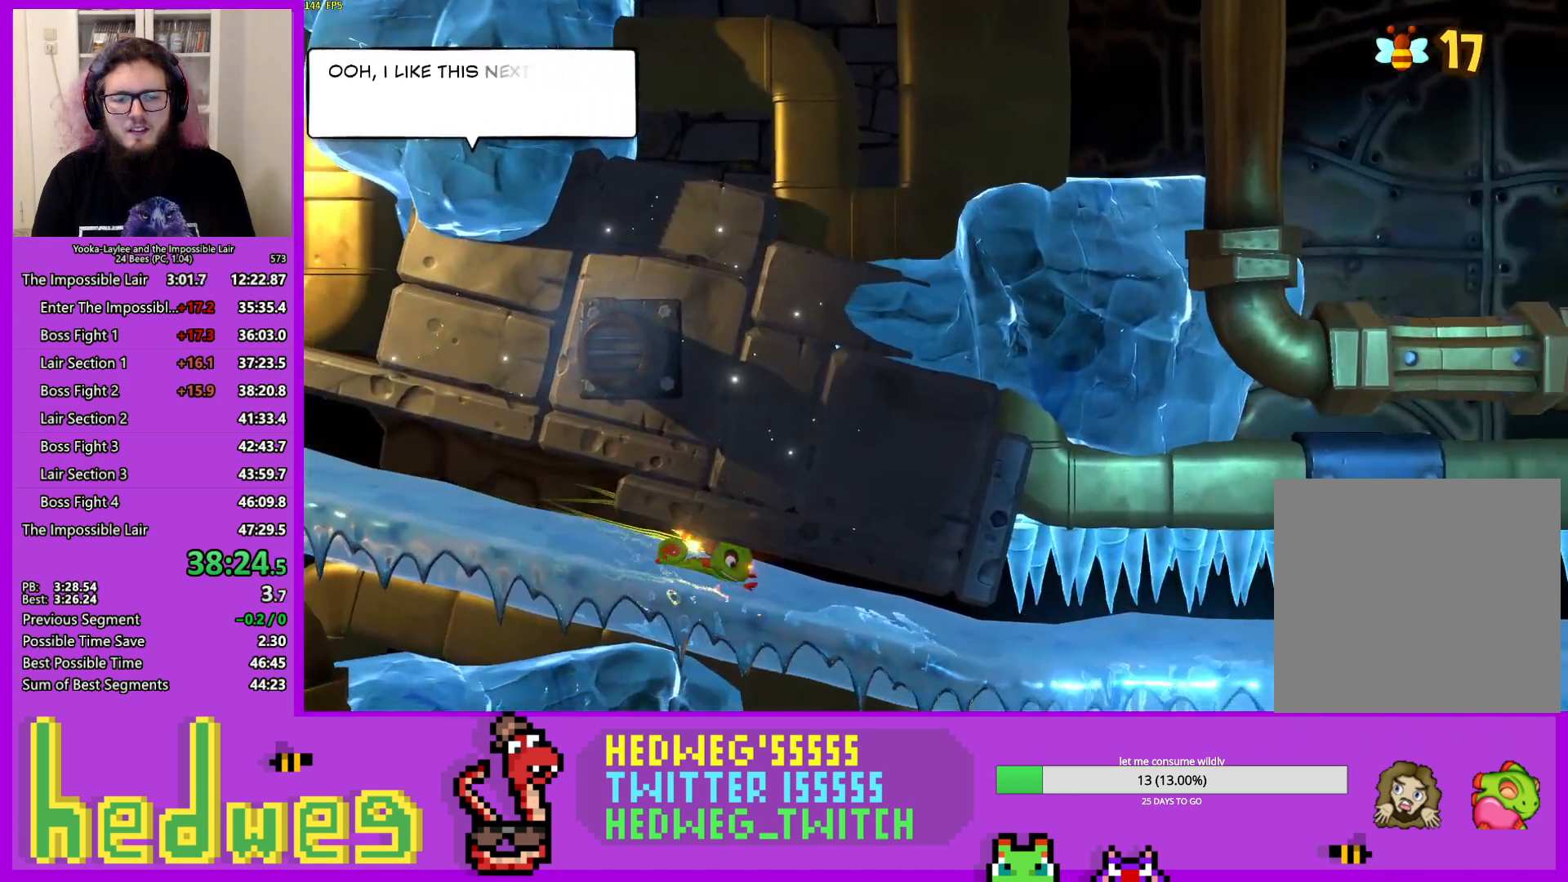
{"buttons": [], "left_stick": "down", "right_stick": "center", "events": []}
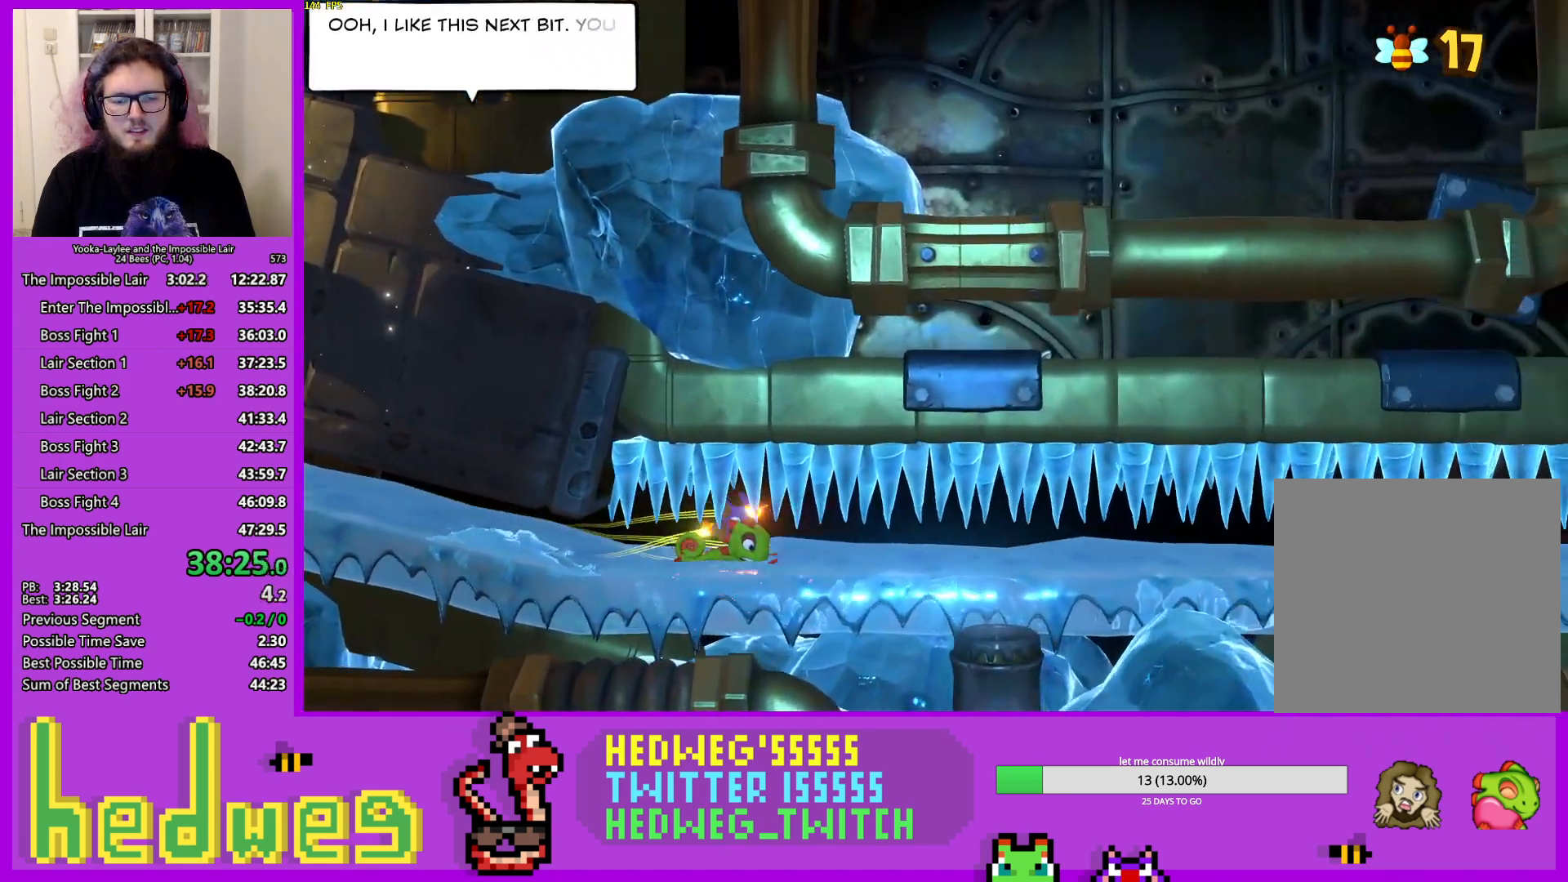
{"buttons": [], "left_stick": "down", "right_stick": "center", "events": []}
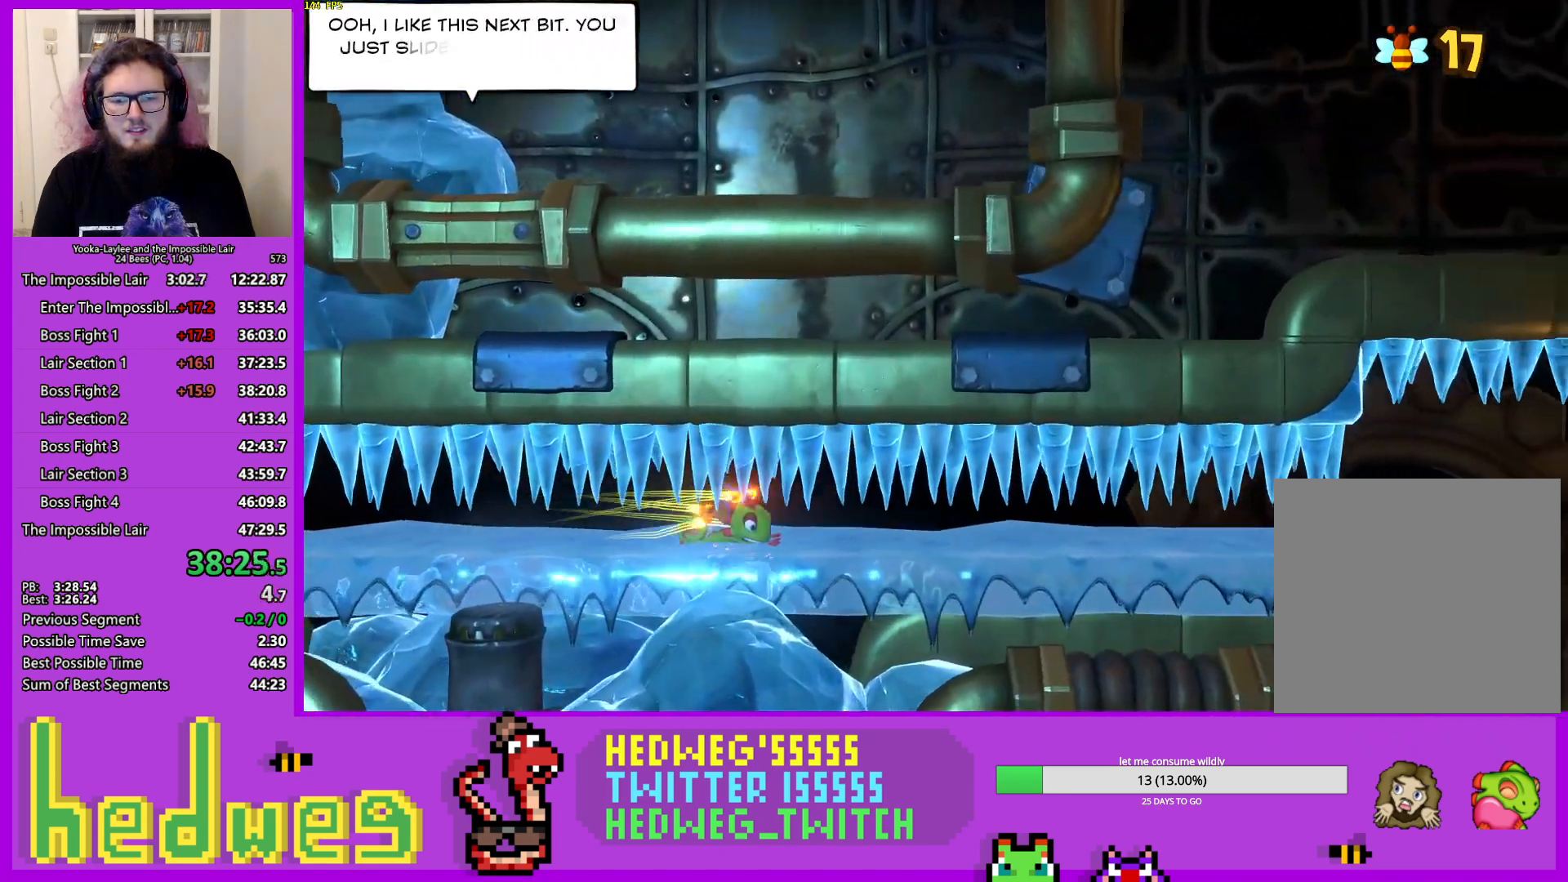
{"buttons": [], "left_stick": "down", "right_stick": "center", "events": []}
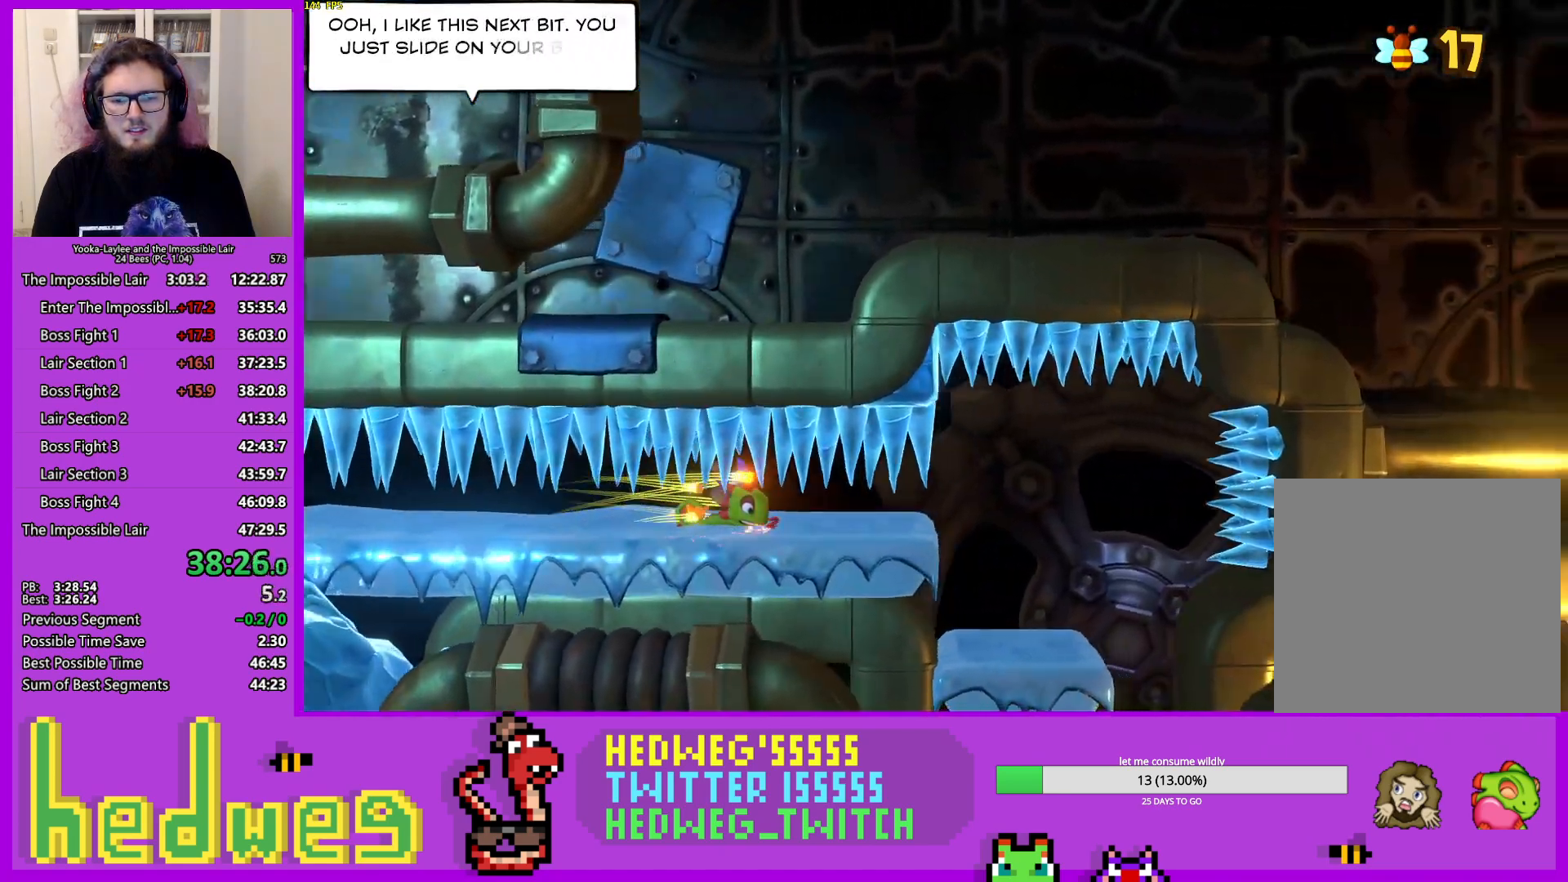
{"buttons": [], "left_stick": "center", "right_stick": "center", "events": [[251, "left_stick", "left"], [317, "left_stick", "center"]]}
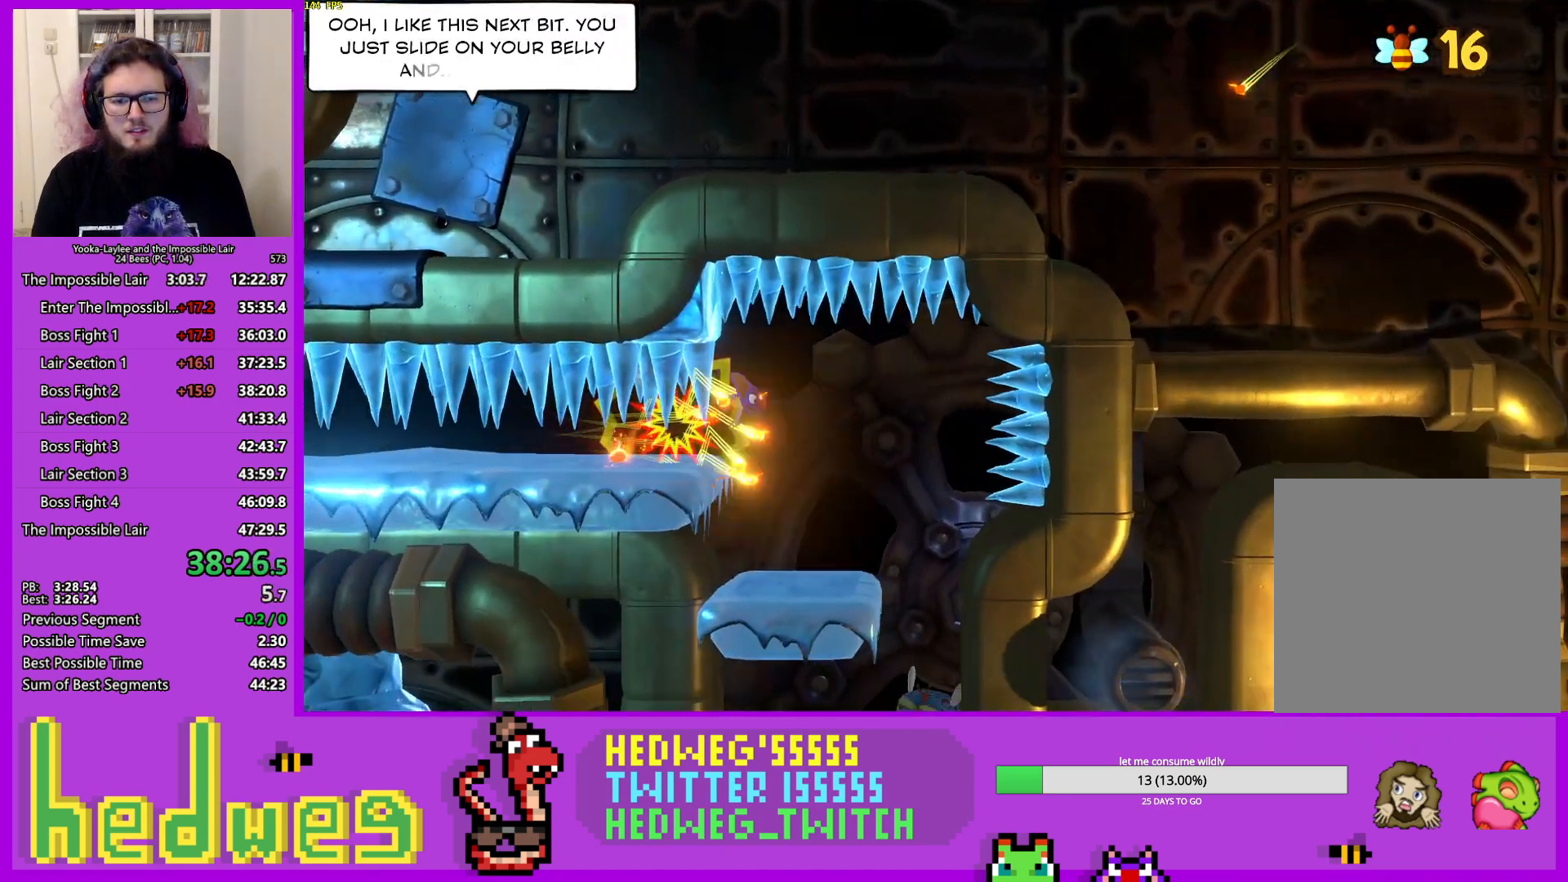
{"buttons": [], "left_stick": "center", "right_stick": "center", "events": []}
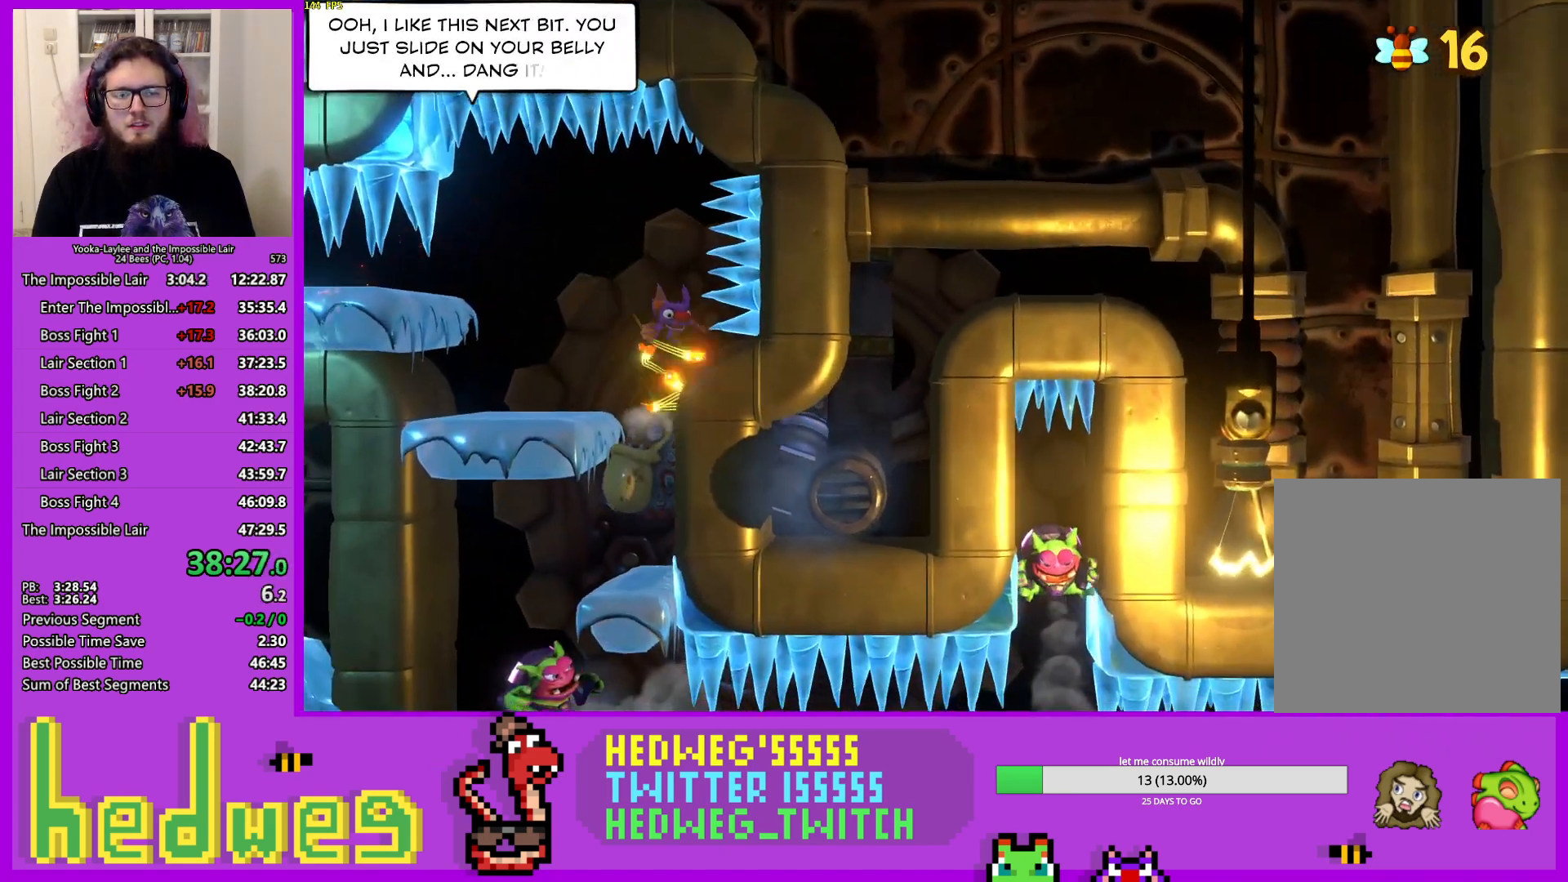
{"buttons": [], "left_stick": "center", "right_stick": "center", "events": [[267, "left_stick", "left"], [401, "left_stick", "center"]]}
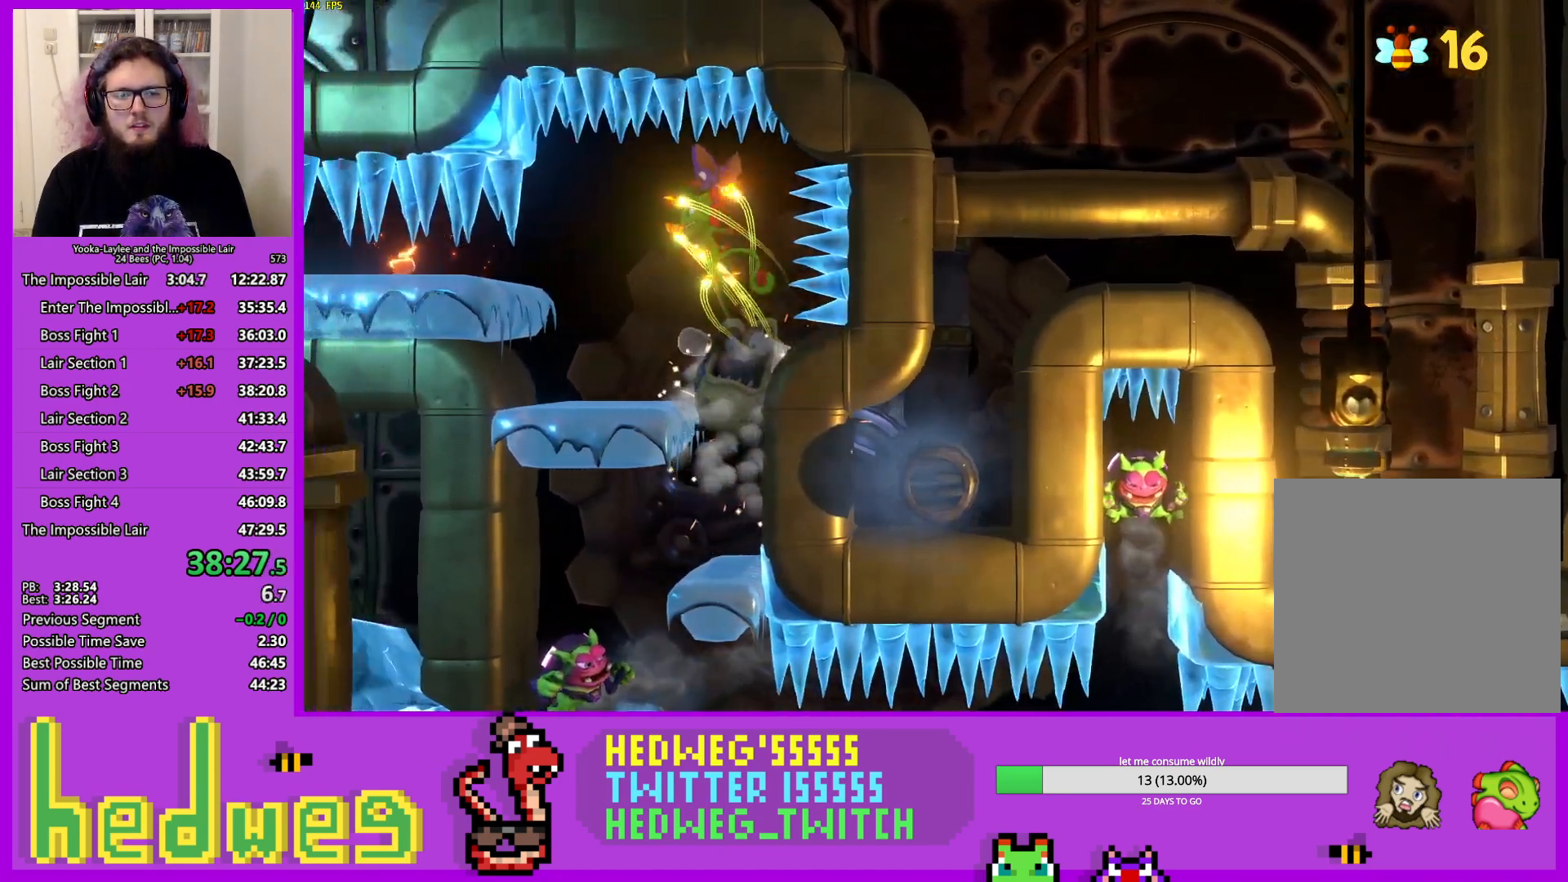
{"buttons": [], "left_stick": "left", "right_stick": "center", "events": [[16, "left_stick", "right"], [150, "left_stick", "center"], [300, "left_stick", "left"]]}
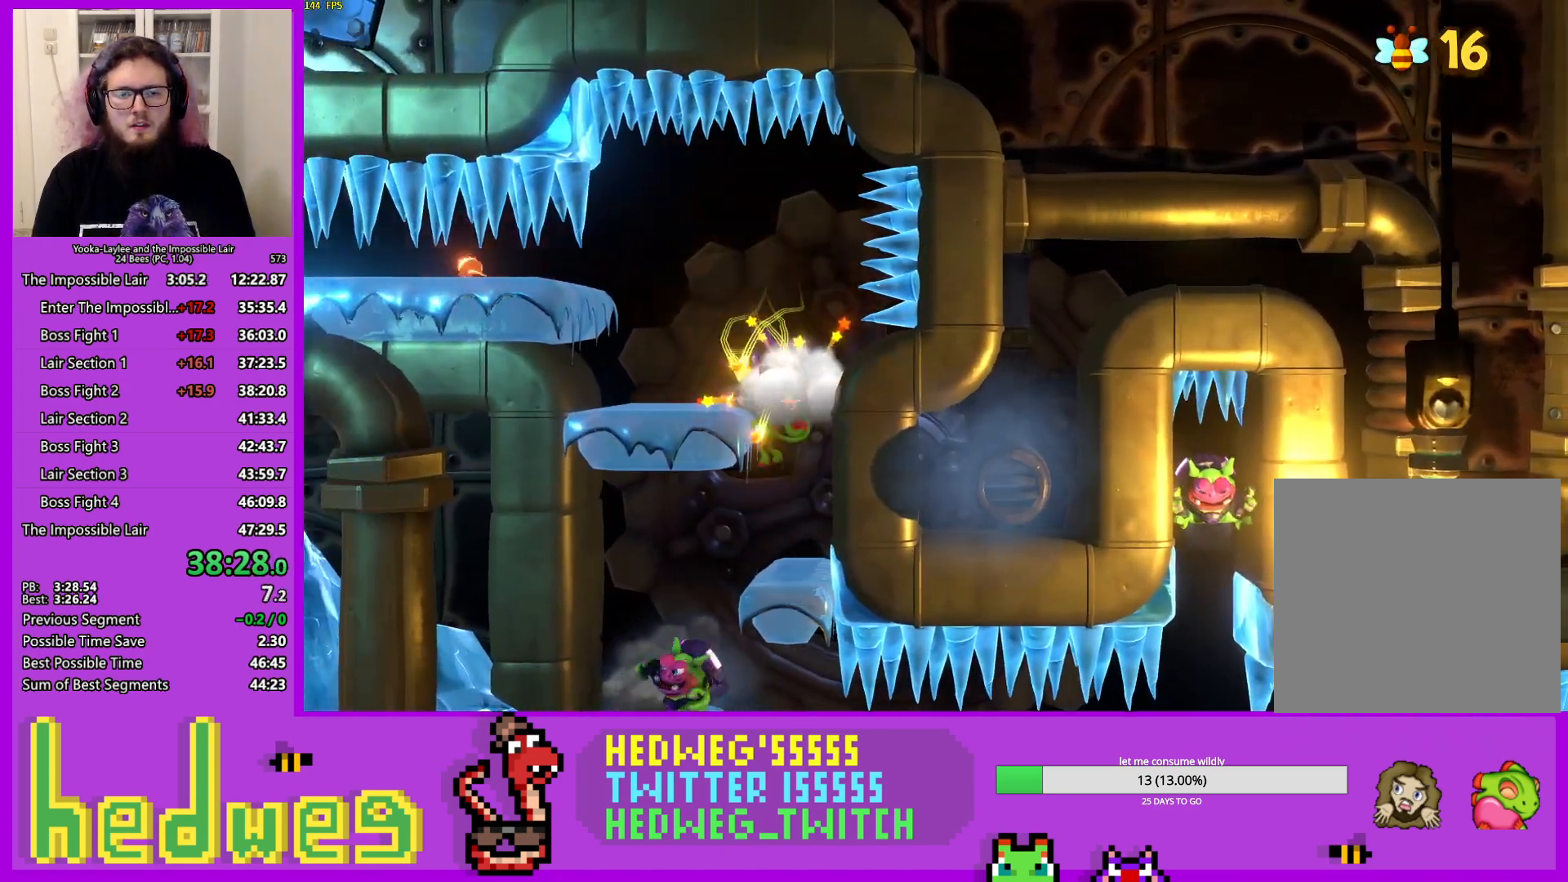
{"buttons": [], "left_stick": "left", "right_stick": "center", "events": [[100, "left_stick", "right"], [284, "left_stick", "left"]]}
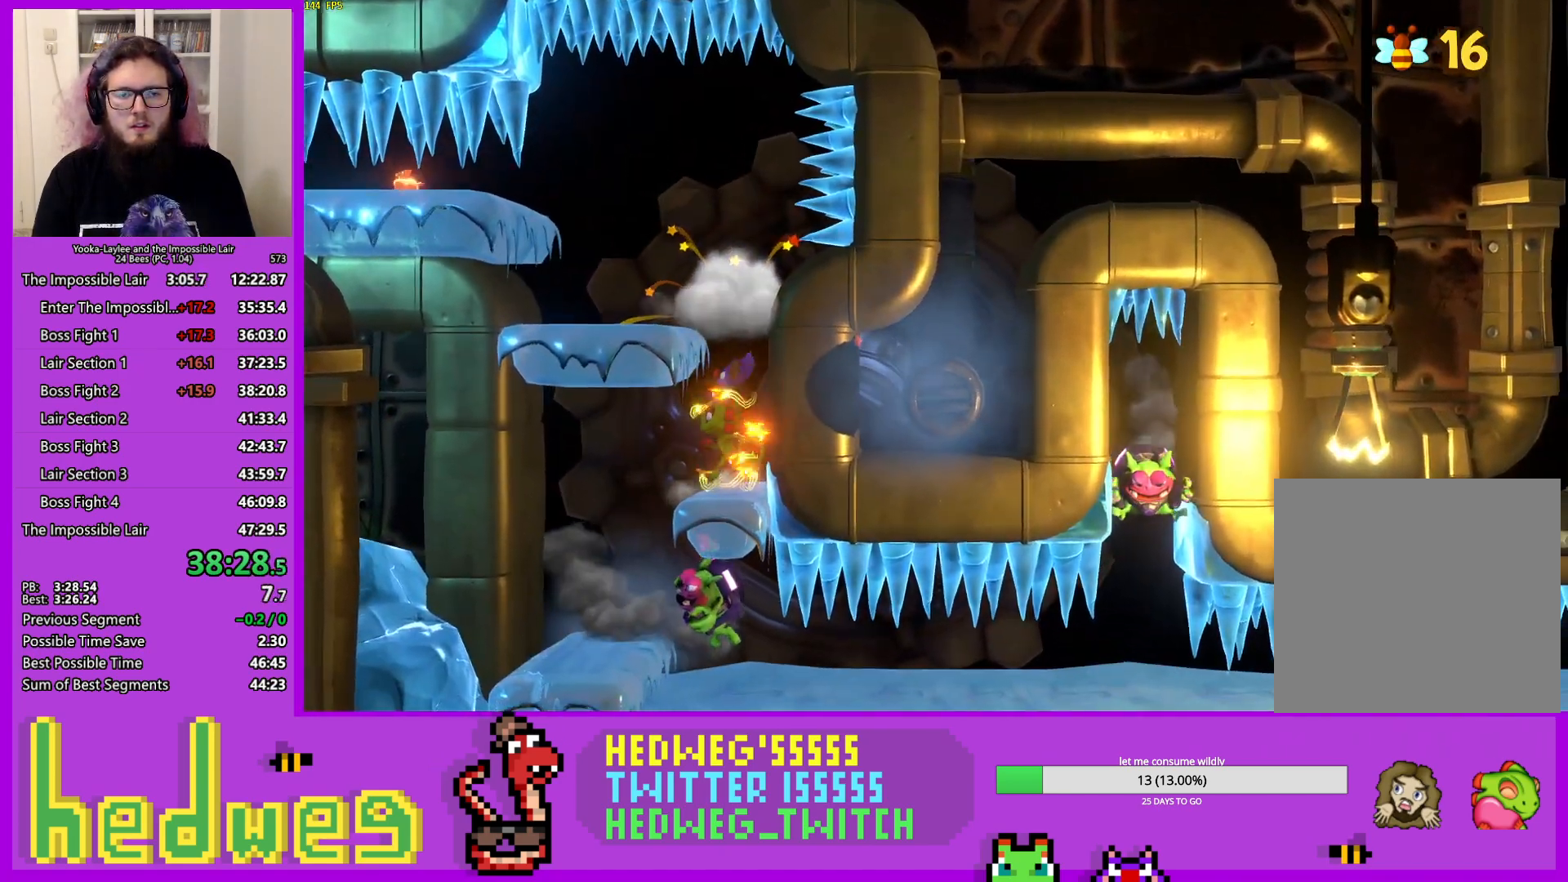
{"buttons": [], "left_stick": "left", "right_stick": "center", "events": []}
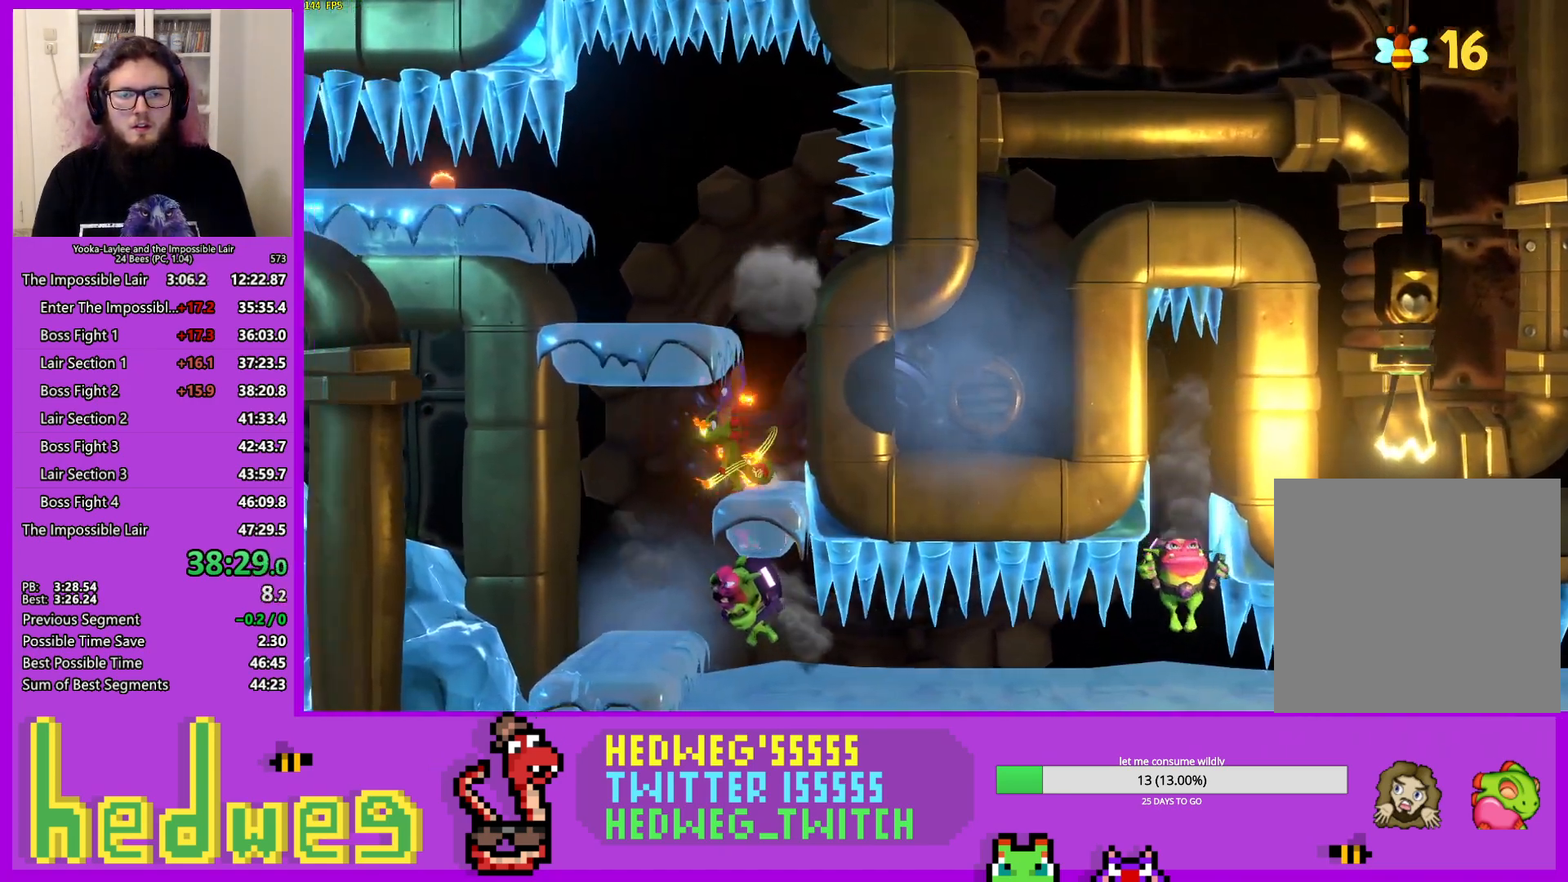
{"buttons": [], "left_stick": "center", "right_stick": "center", "events": [[150, "left_stick", "right"], [301, "left_stick", "center"]]}
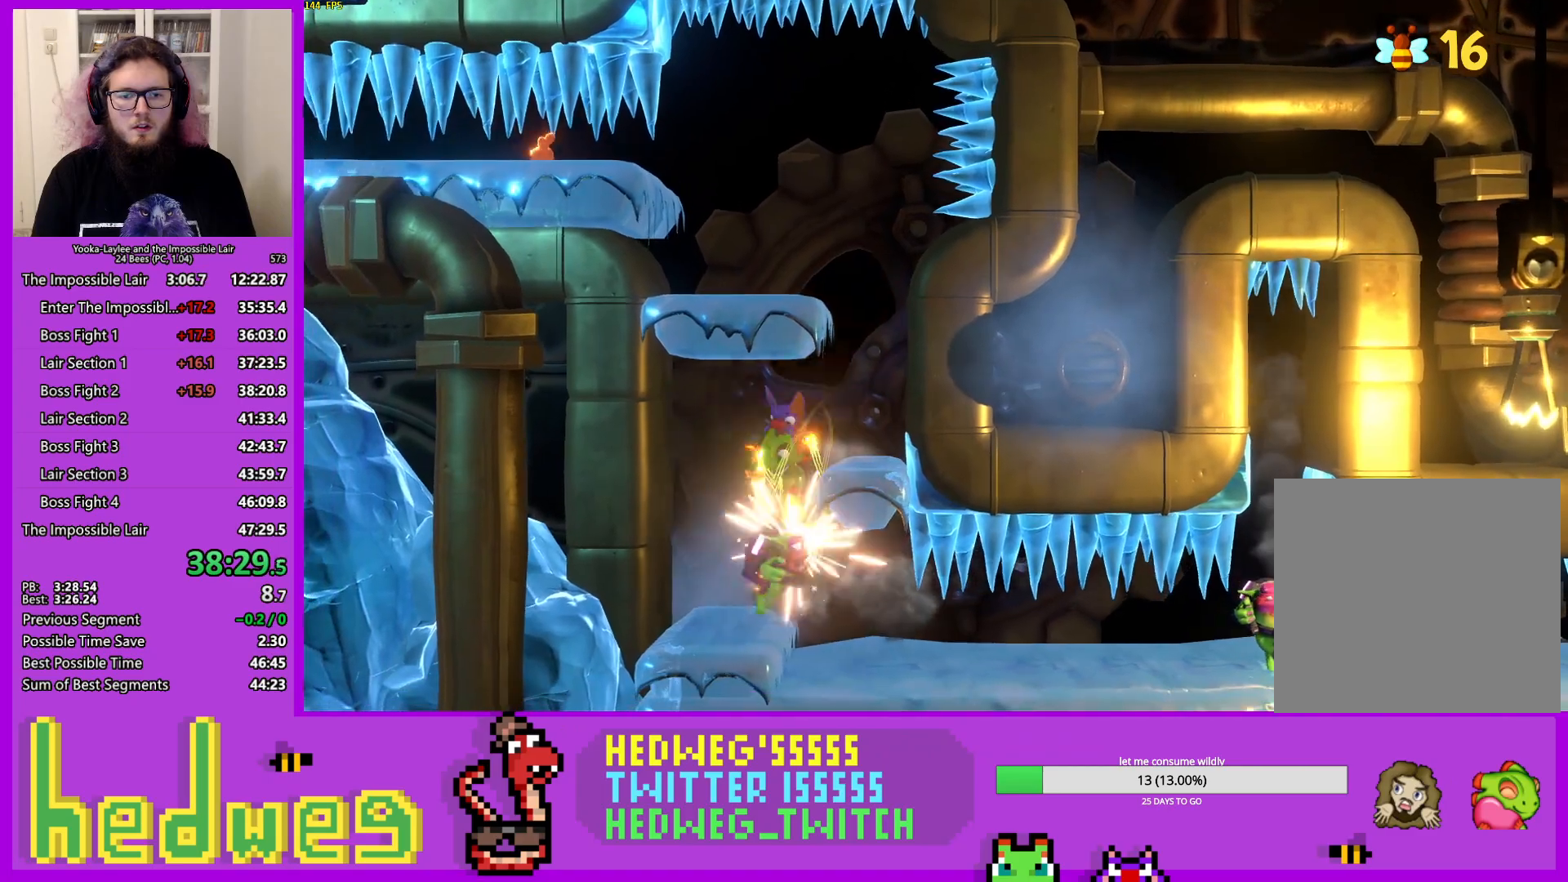
{"buttons": [], "left_stick": "right", "right_stick": "center", "events": [[217, "left_stick", "right"]]}
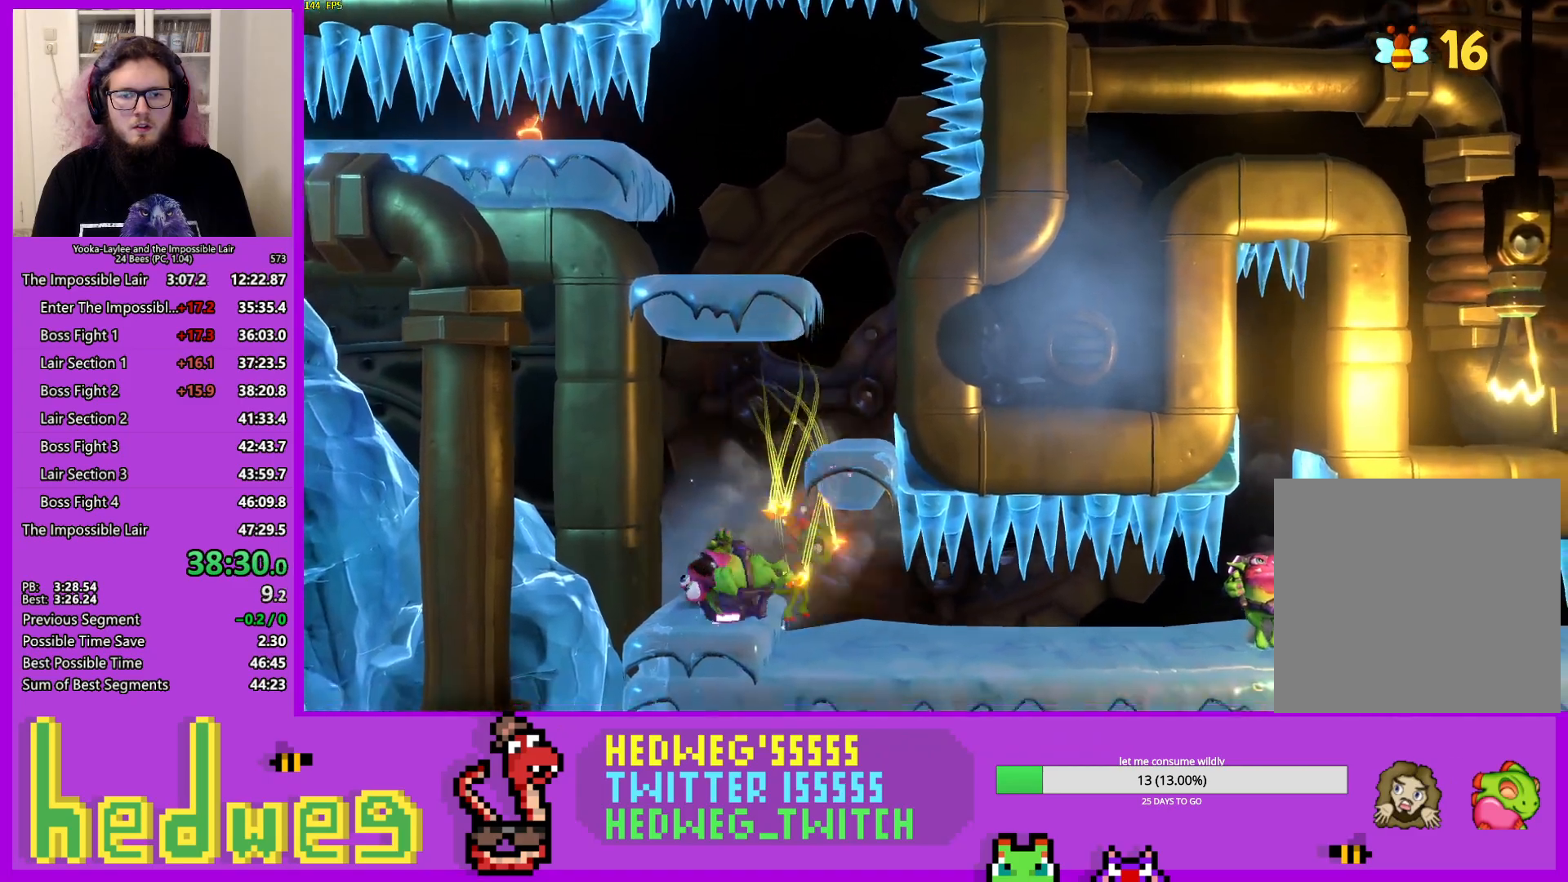
{"buttons": ["X"], "left_stick": "right", "right_stick": "center", "events": [[167, "X", "down"], [251, "X", "up"], [317, "X", "down"], [417, "X", "up"], [484, "X", "down"]]}
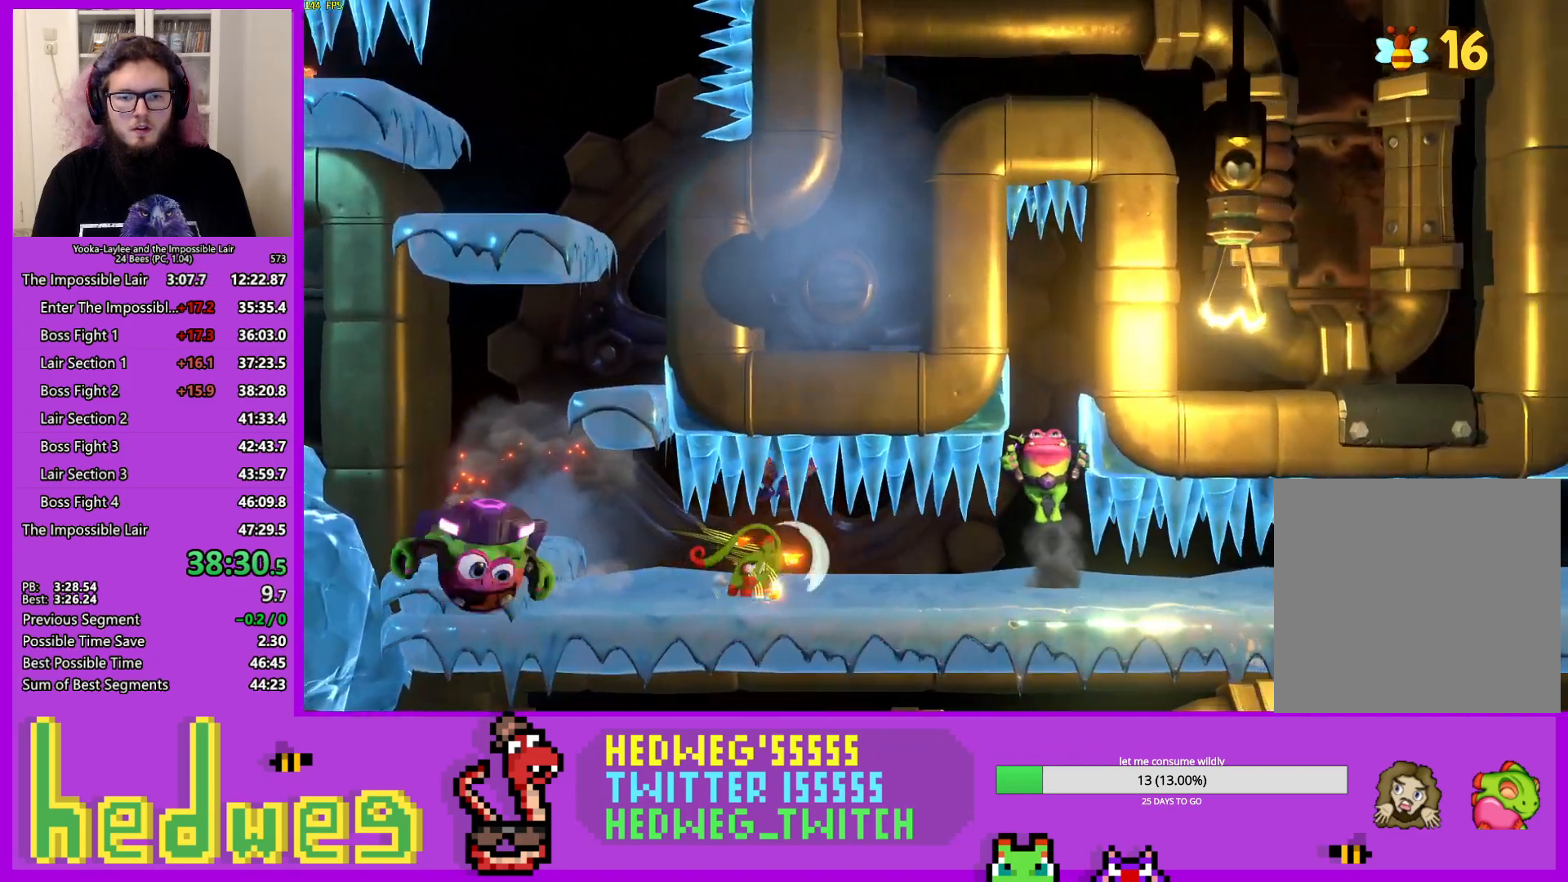
{"buttons": ["X"], "left_stick": "right", "right_stick": "center", "events": [[50, "X", "up"], [133, "X", "down"], [217, "X", "up"], [300, "X", "down"], [367, "X", "up"], [450, "X", "down"]]}
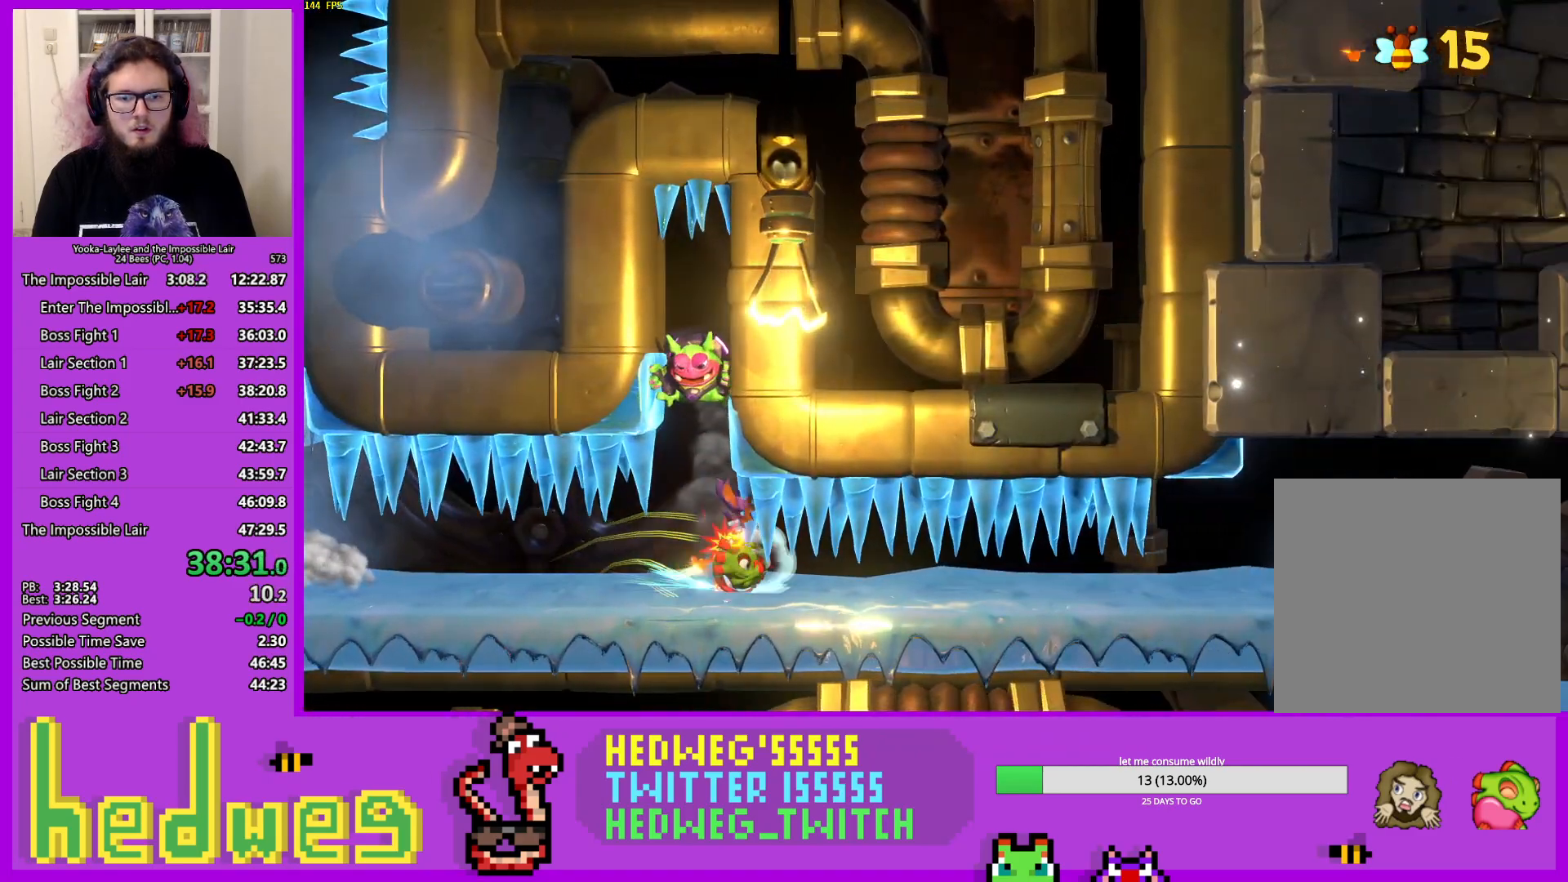
{"buttons": [], "left_stick": "right", "right_stick": "center", "events": [[34, "X", "up"], [100, "X", "down"], [184, "X", "up"], [251, "X", "down"], [334, "X", "up"], [401, "X", "down"], [484, "X", "up"]]}
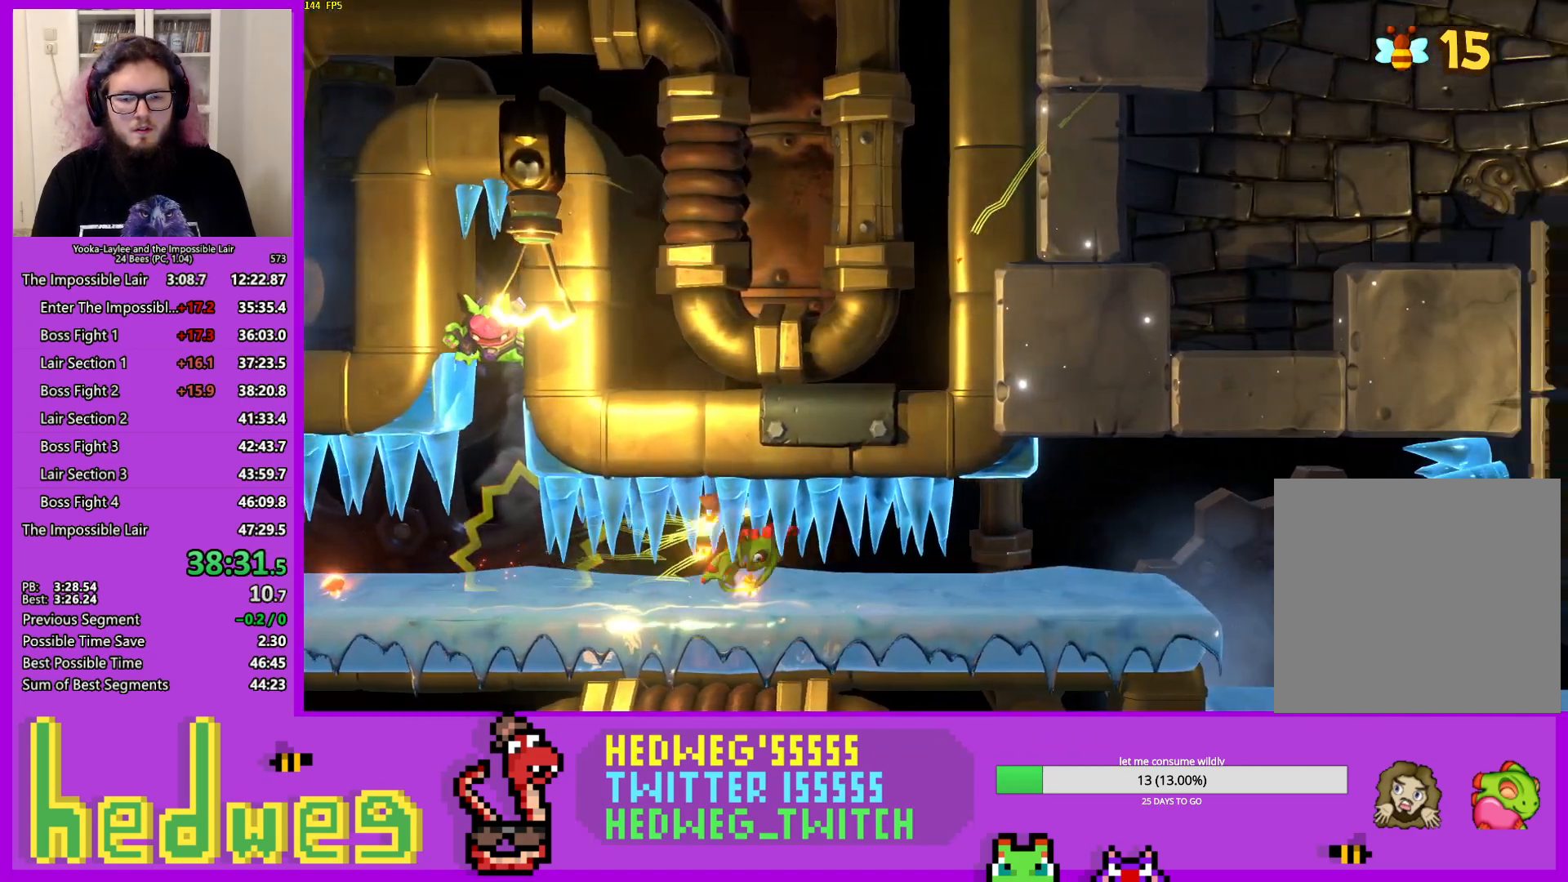
{"buttons": [], "left_stick": "right", "right_stick": "center", "events": [[50, "X", "down"], [133, "X", "up"]]}
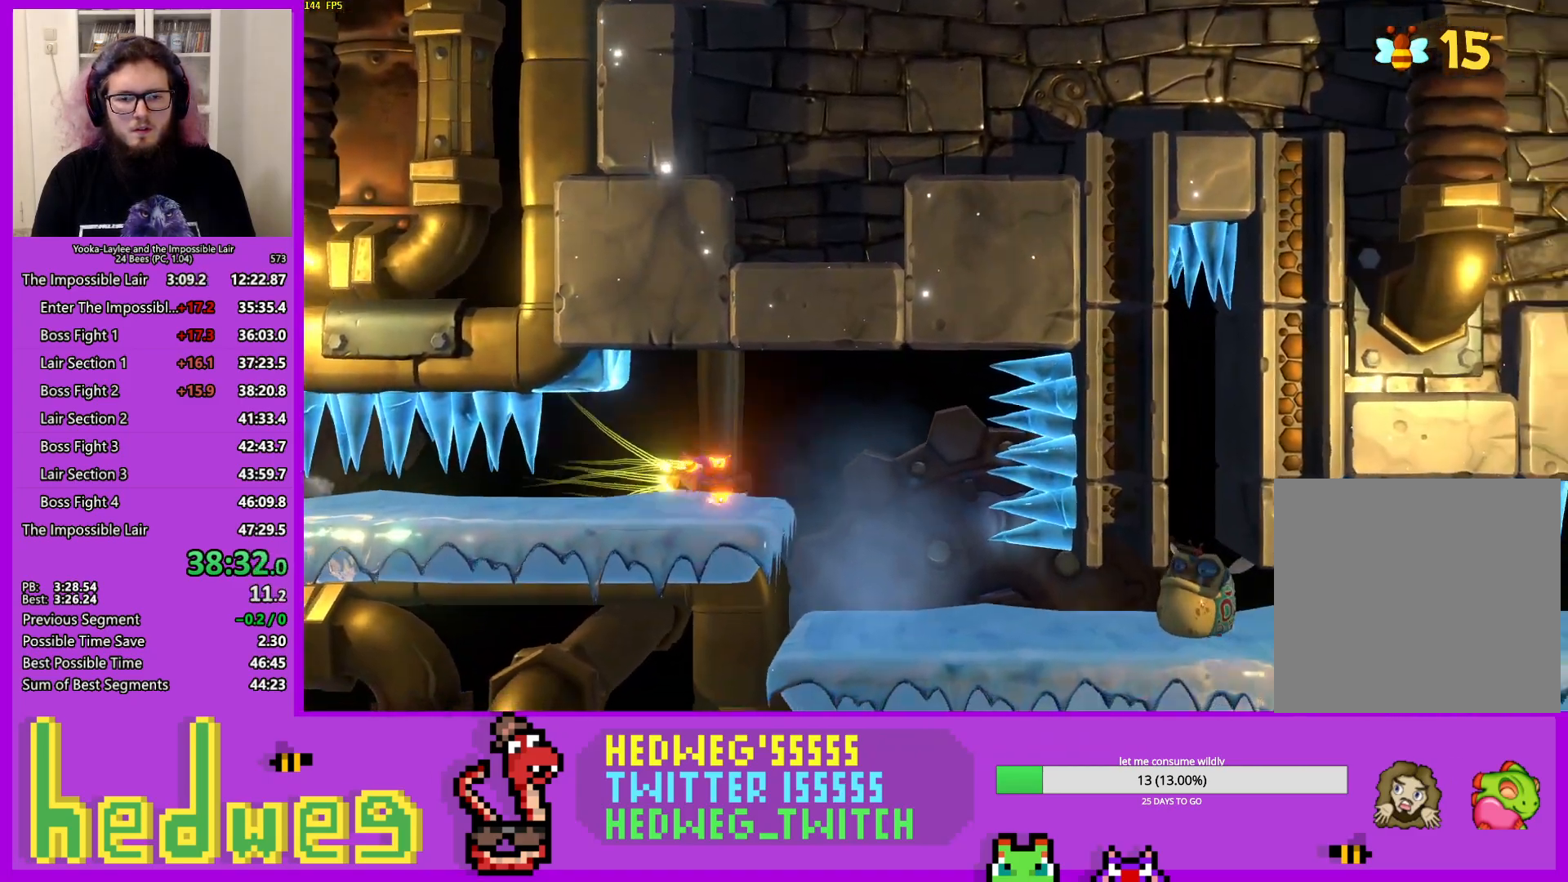
{"buttons": ["X"], "left_stick": "right", "right_stick": "center", "events": [[467, "X", "down"]]}
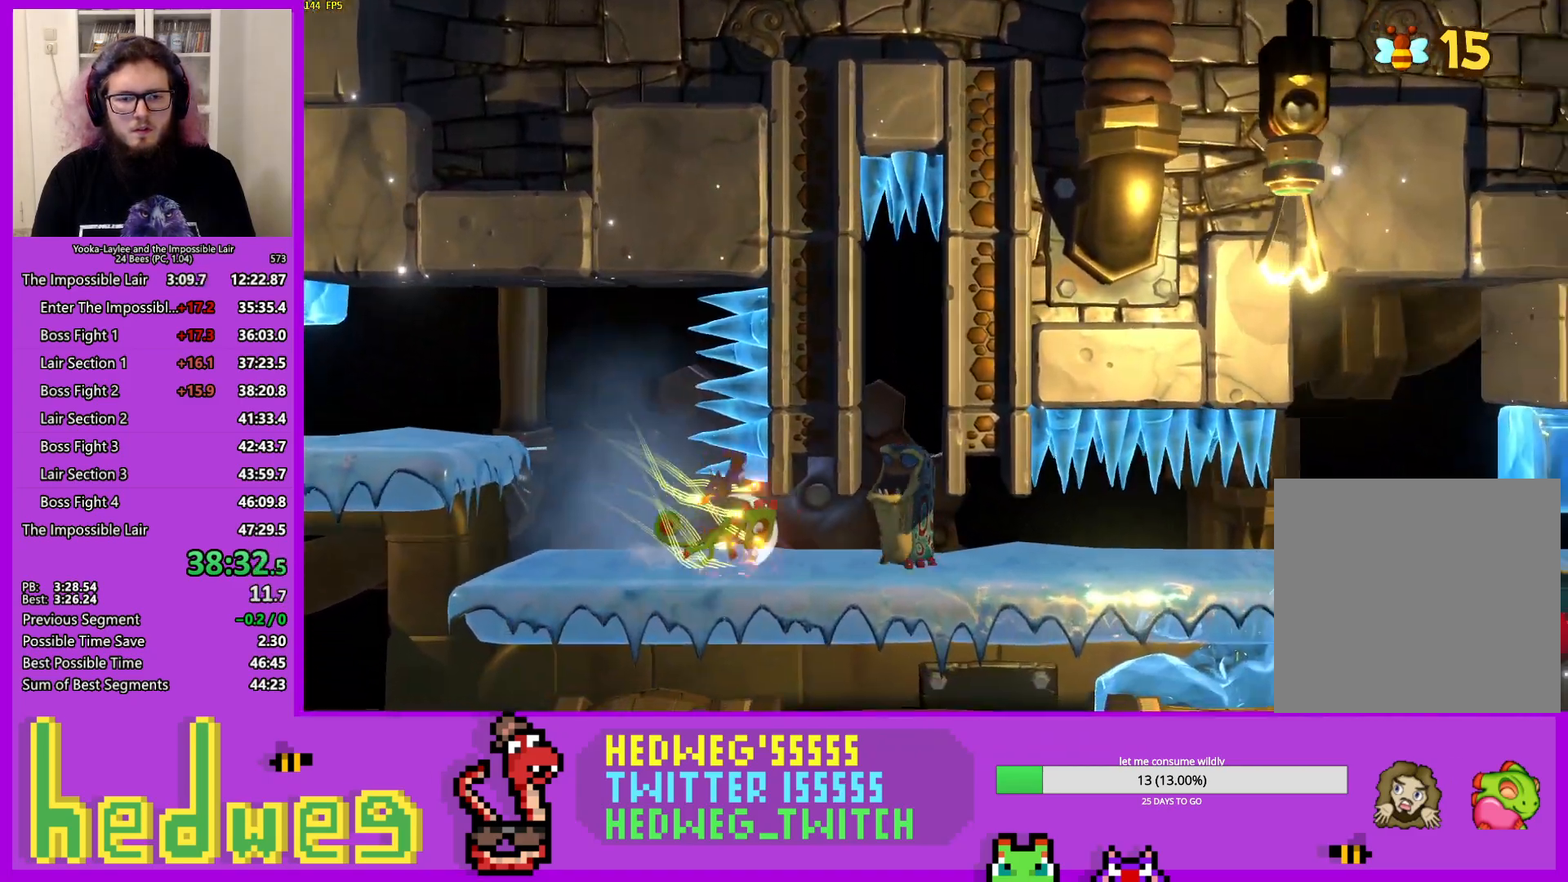
{"buttons": ["X"], "left_stick": "right", "right_stick": "center", "events": [[50, "X", "up"], [133, "X", "down"], [217, "X", "up"], [300, "X", "down"], [367, "X", "up"], [450, "X", "down"]]}
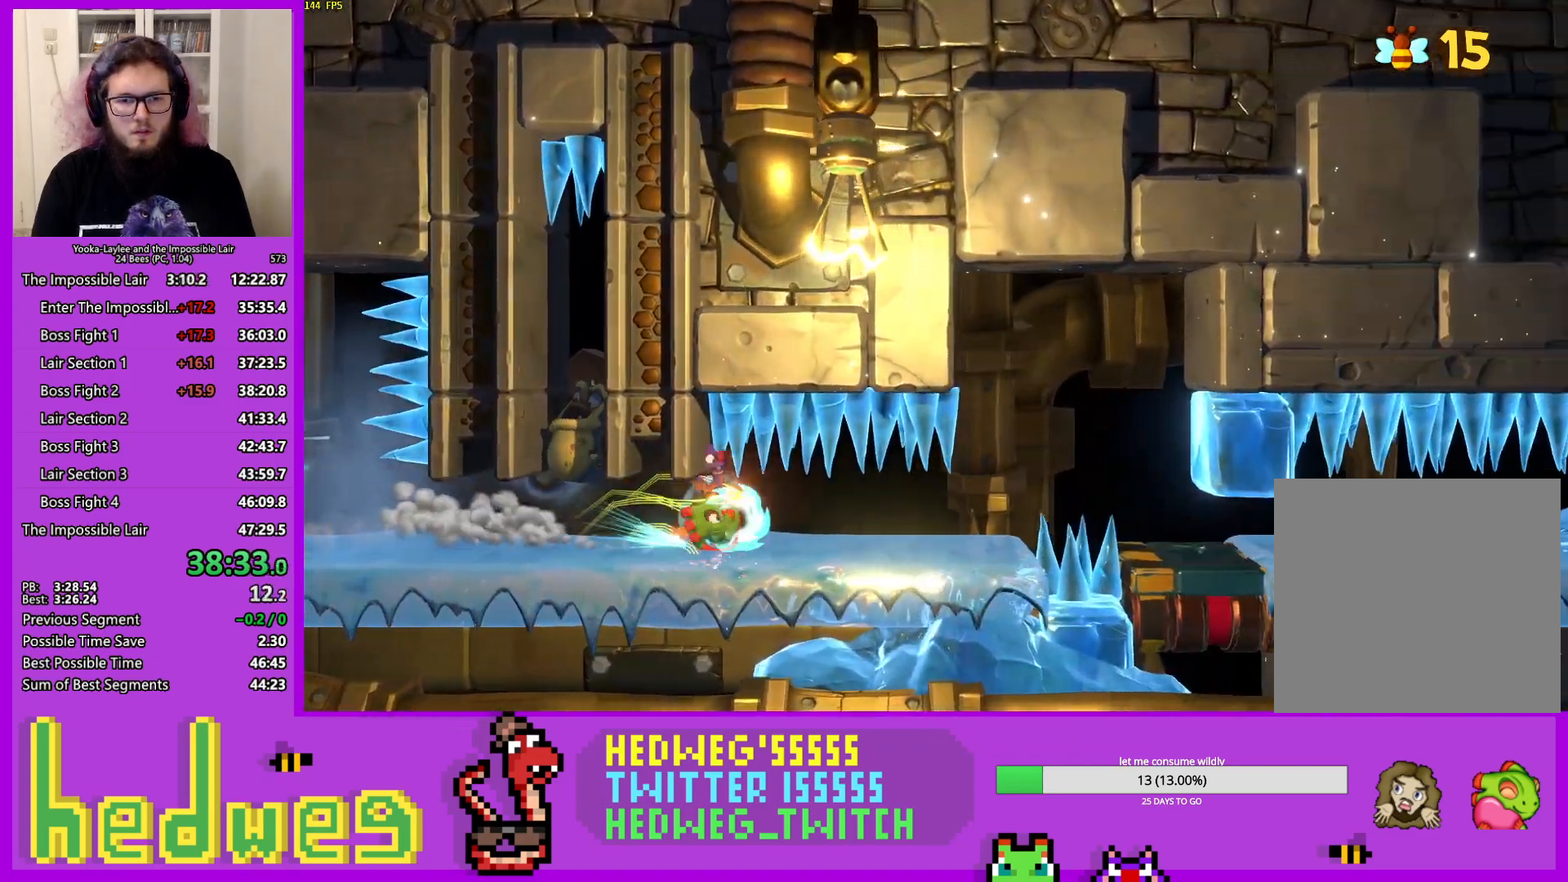
{"buttons": [], "left_stick": "center", "right_stick": "center", "events": [[17, "X", "up"], [84, "X", "down"], [167, "X", "up"], [351, "A", "down"], [367, "left_stick", "left"], [401, "A", "up"], [467, "left_stick", "center"]]}